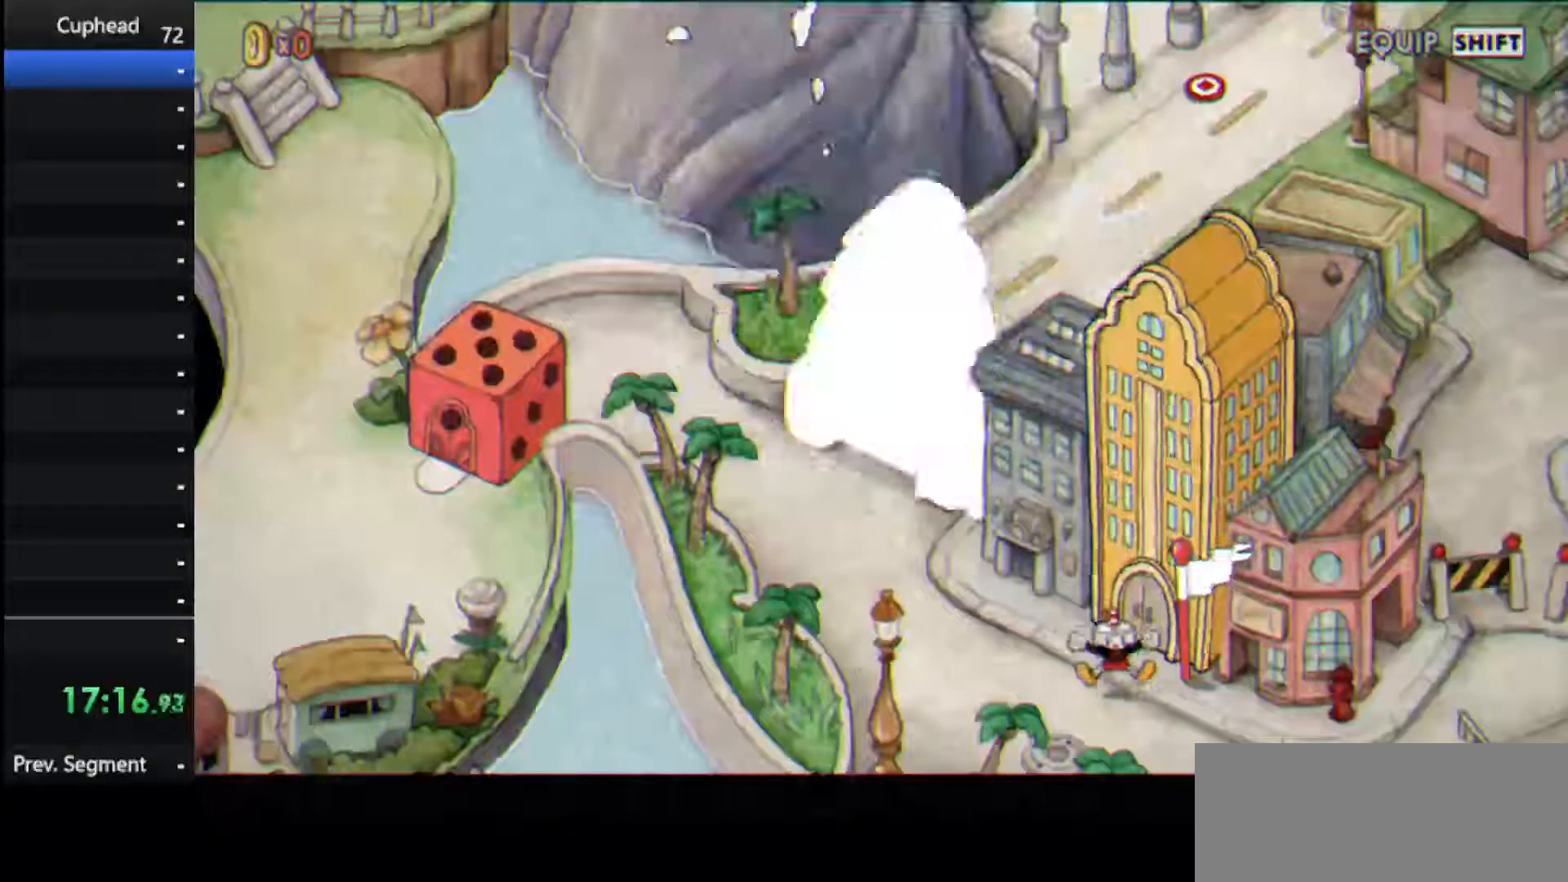
Gameplay with keyboard; each line is a JSON object with the keys held at the frame after it. "events" lists presses ("down") and releases ("up") of "dash", "down", "ex", "jump", "left", "lock", "right", "shoot", "up" and "weapon" between this image and that frame as [ms after this image, input, new state], when the widget could be followed in between. No other keys are recorded. Mouse input is not recorded. Key names are as the overlay labels them; some are game actions (e.g. jump) rather than physical keys.
{"keys": [], "events": [[208, "left", "down"], [208, "up", "down"], [479, "left", "up"], [479, "up", "up"]]}
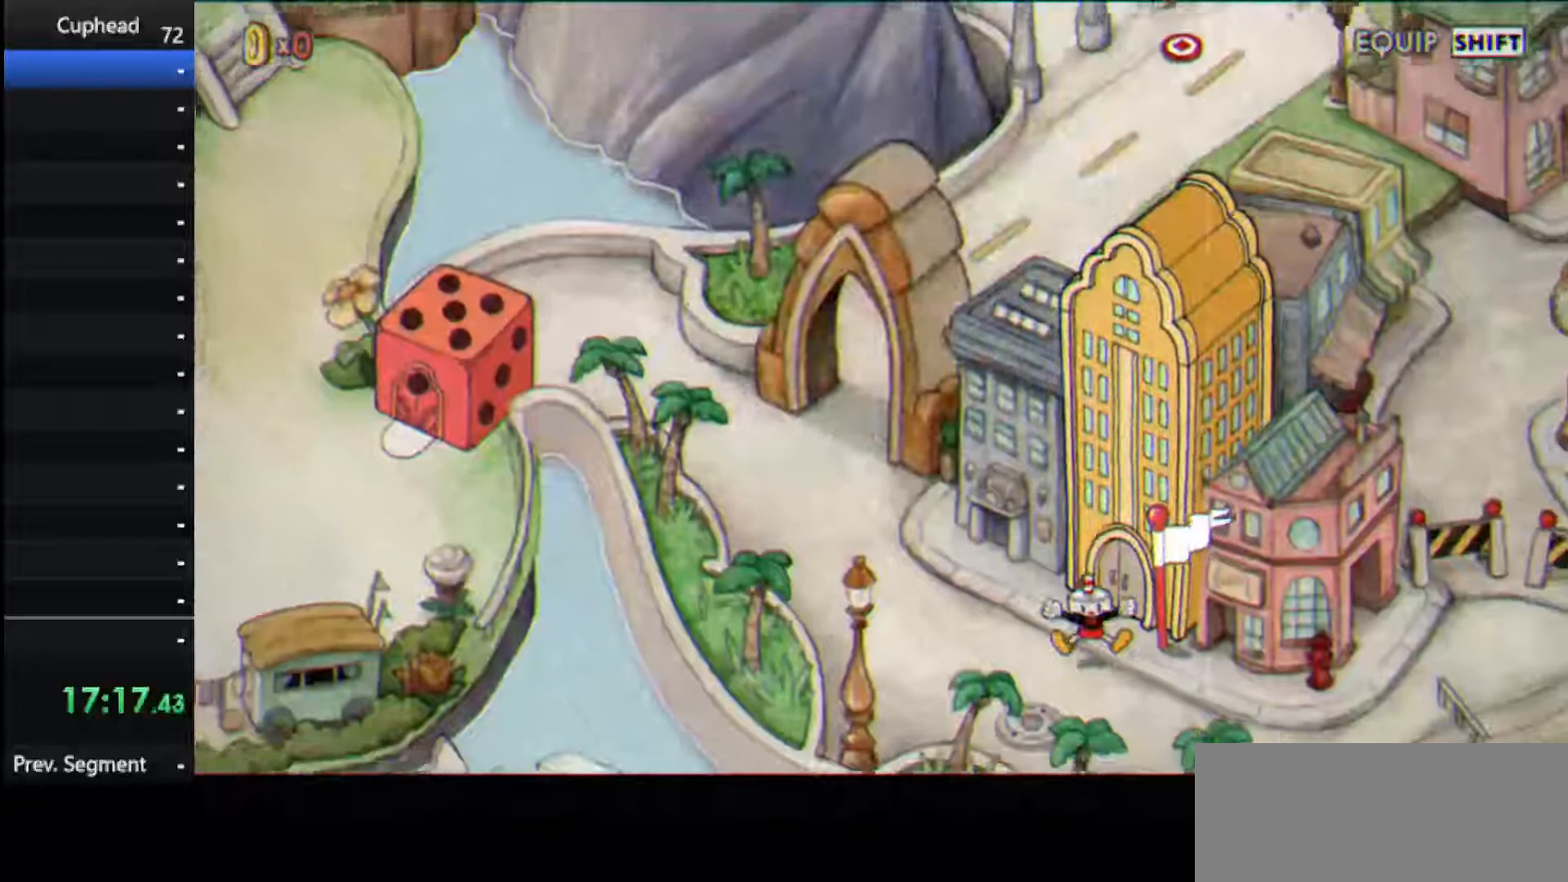
{"keys": [], "events": []}
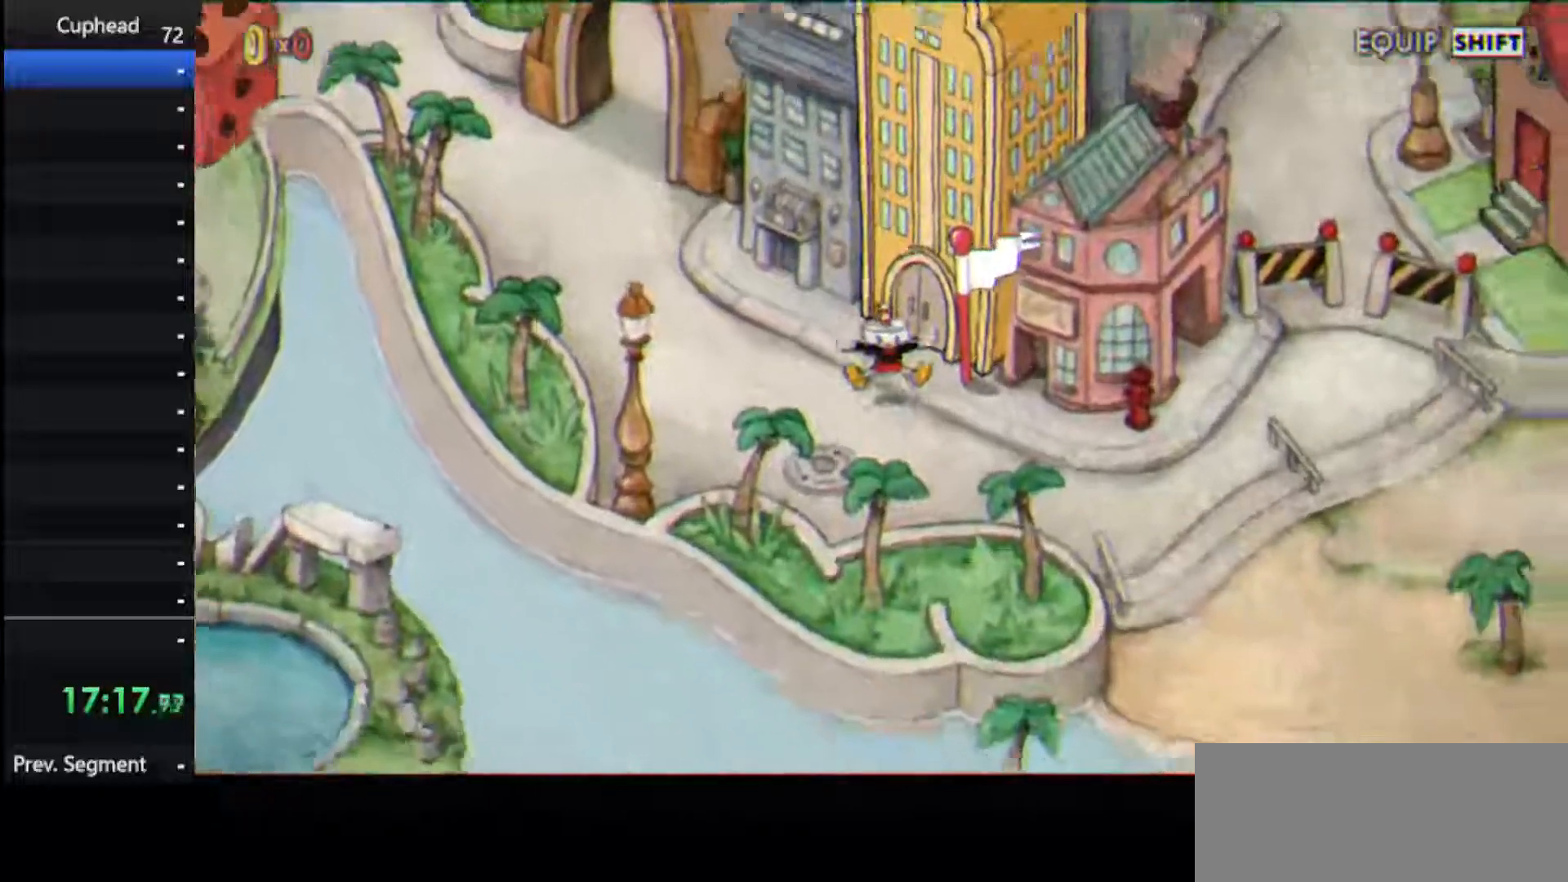
{"keys": ["left", "up"], "events": [[375, "left", "down"], [375, "up", "down"]]}
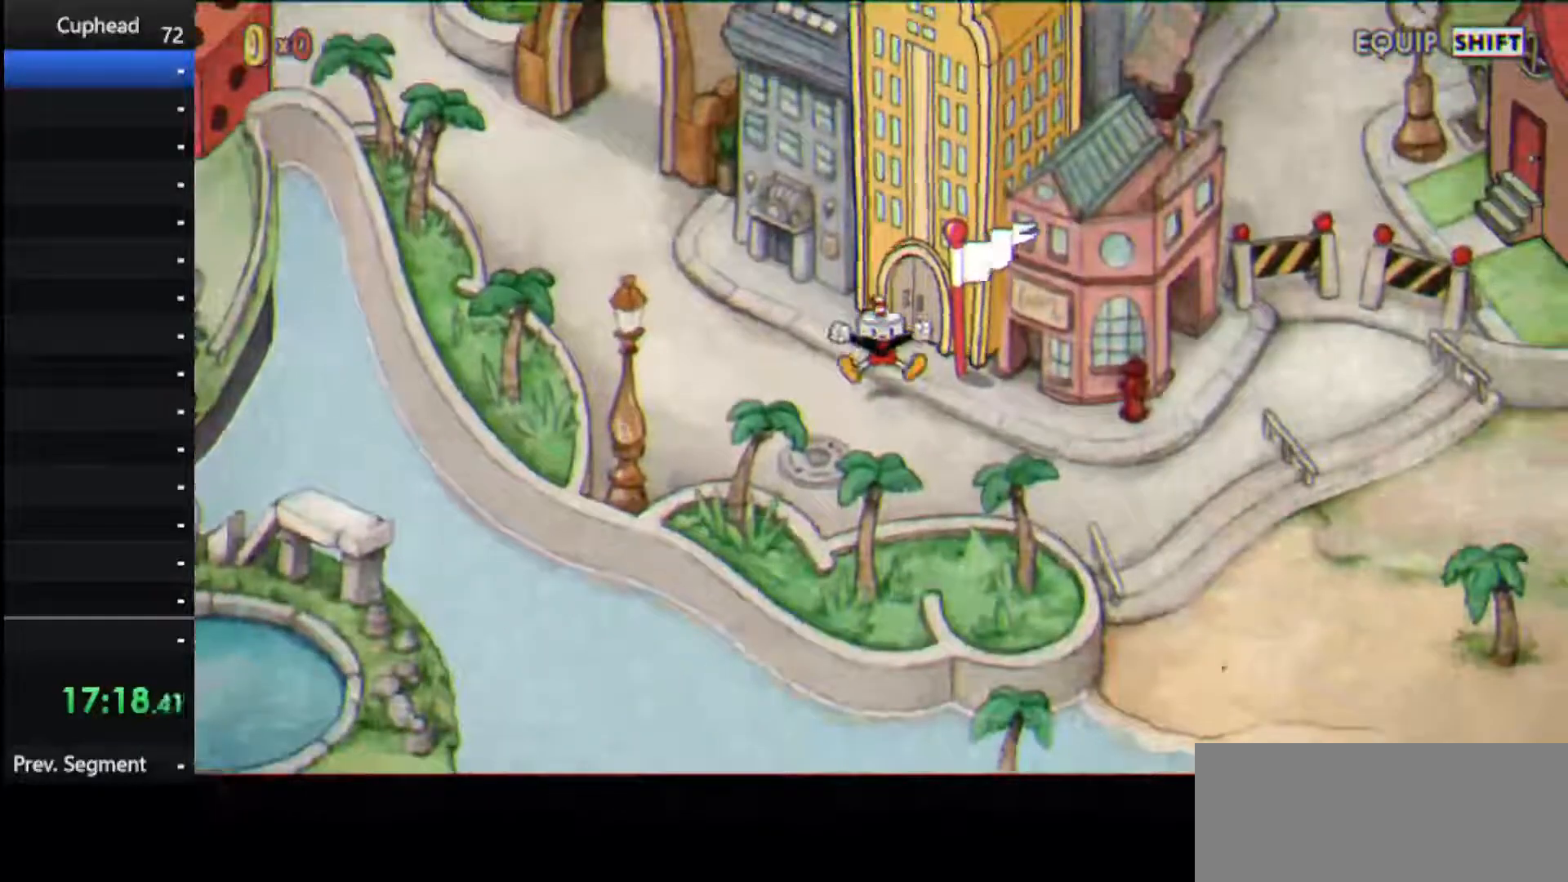
{"keys": ["left", "up"], "events": []}
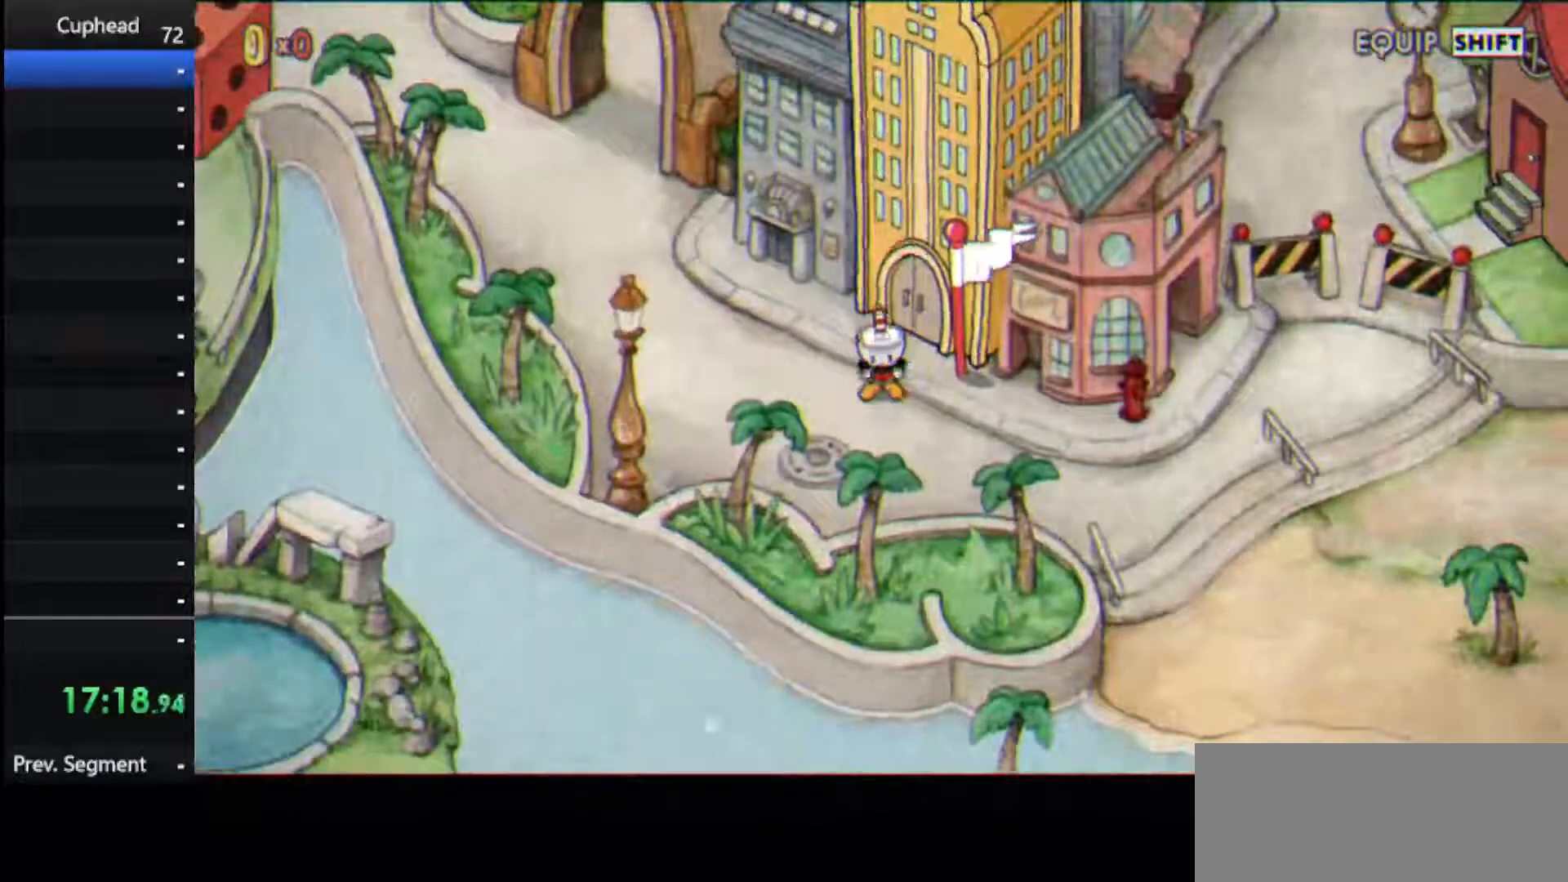
{"keys": ["left", "up"], "events": []}
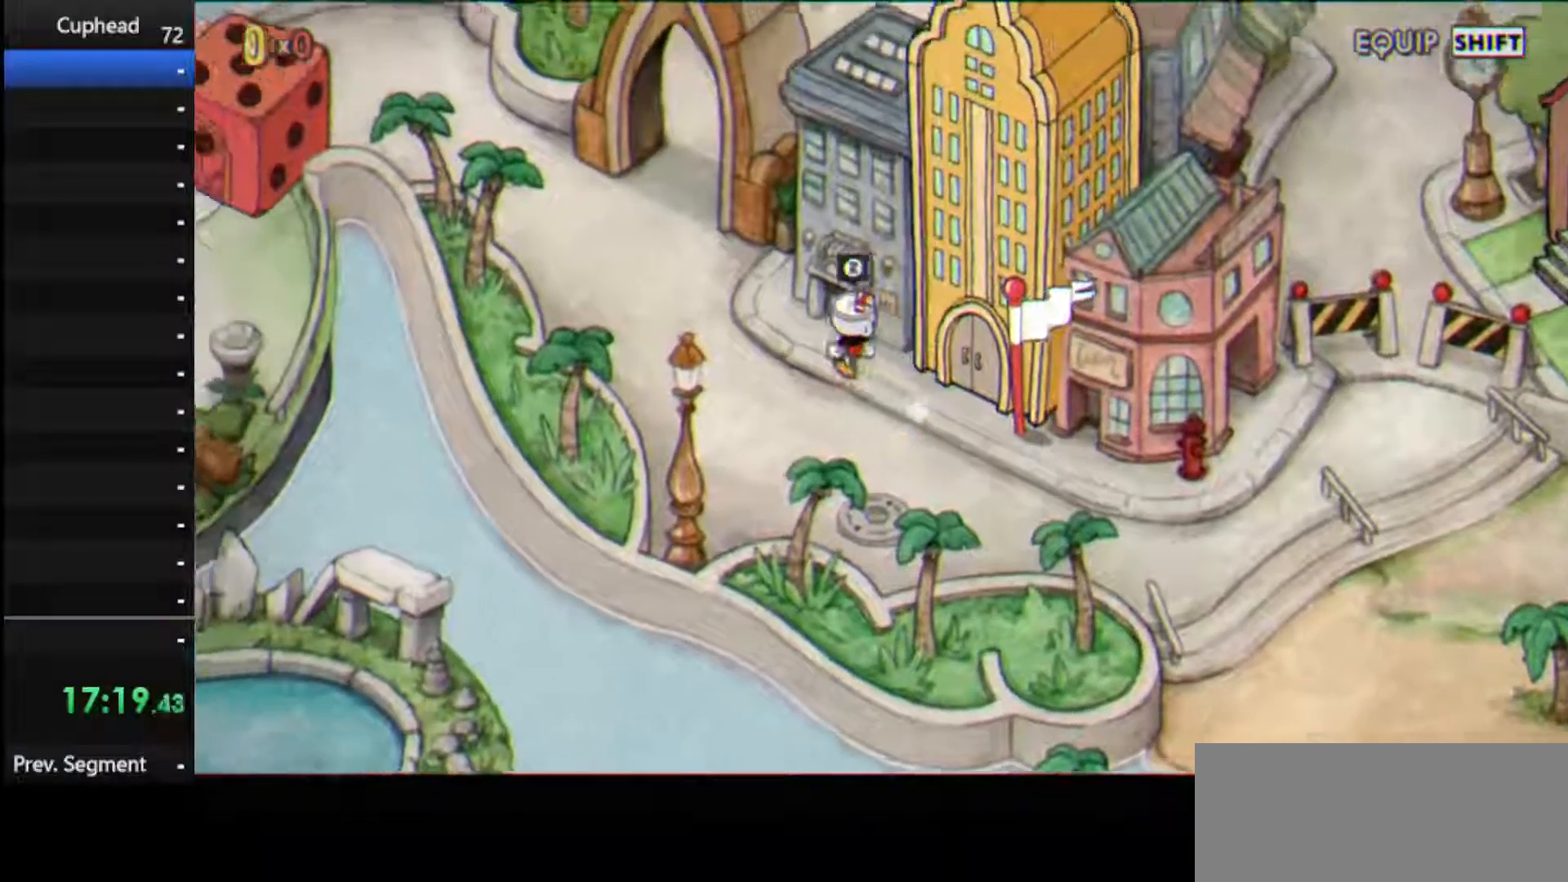
{"keys": ["left", "up"], "events": []}
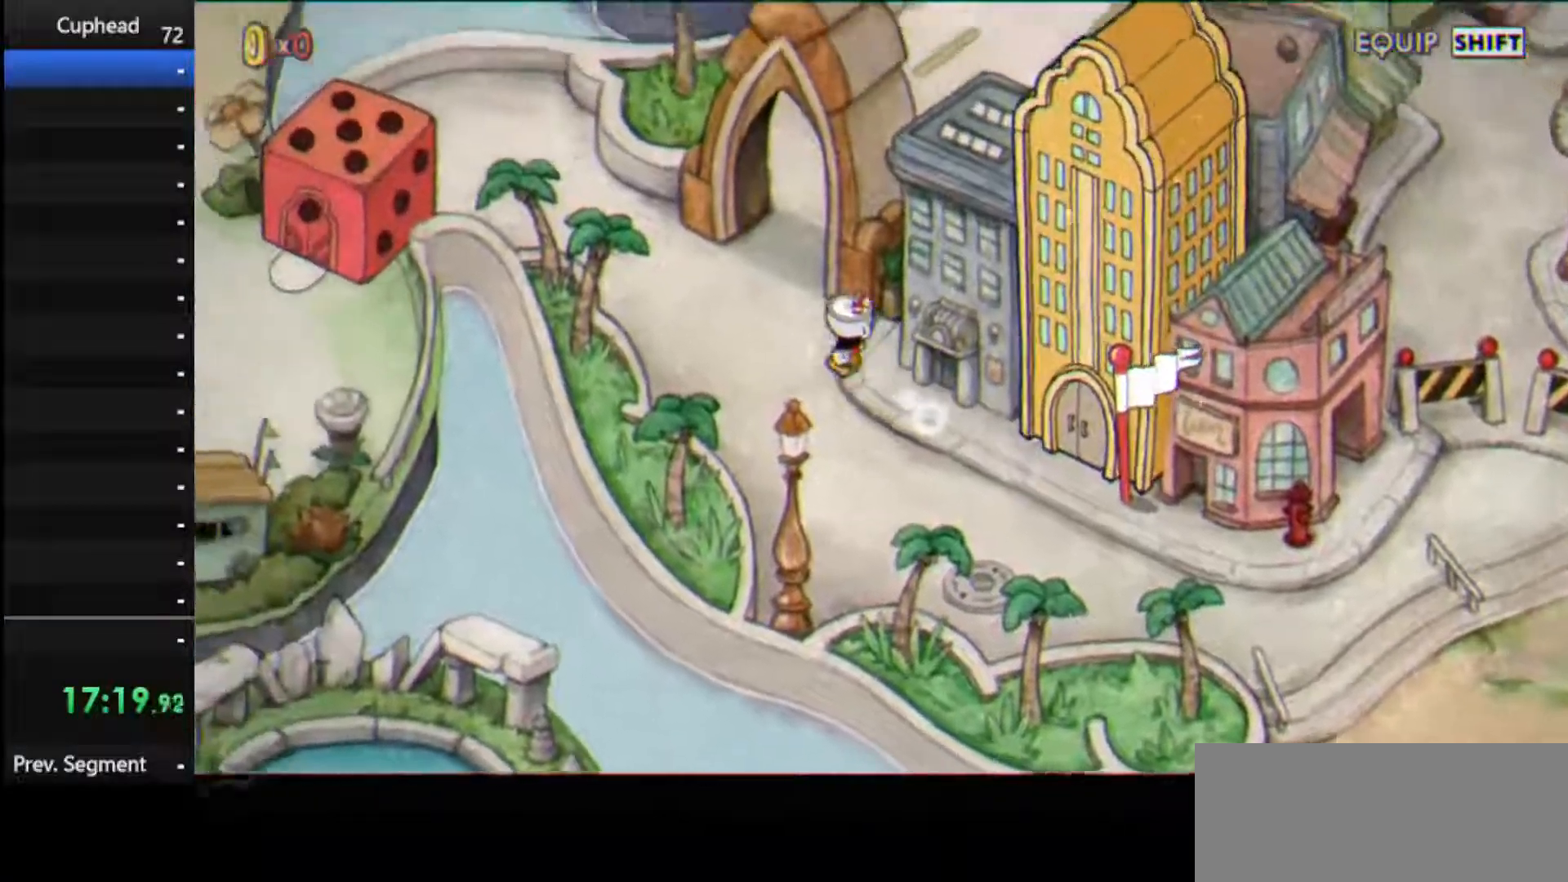
{"keys": ["right", "up"], "events": [[333, "left", "up"], [396, "right", "down"]]}
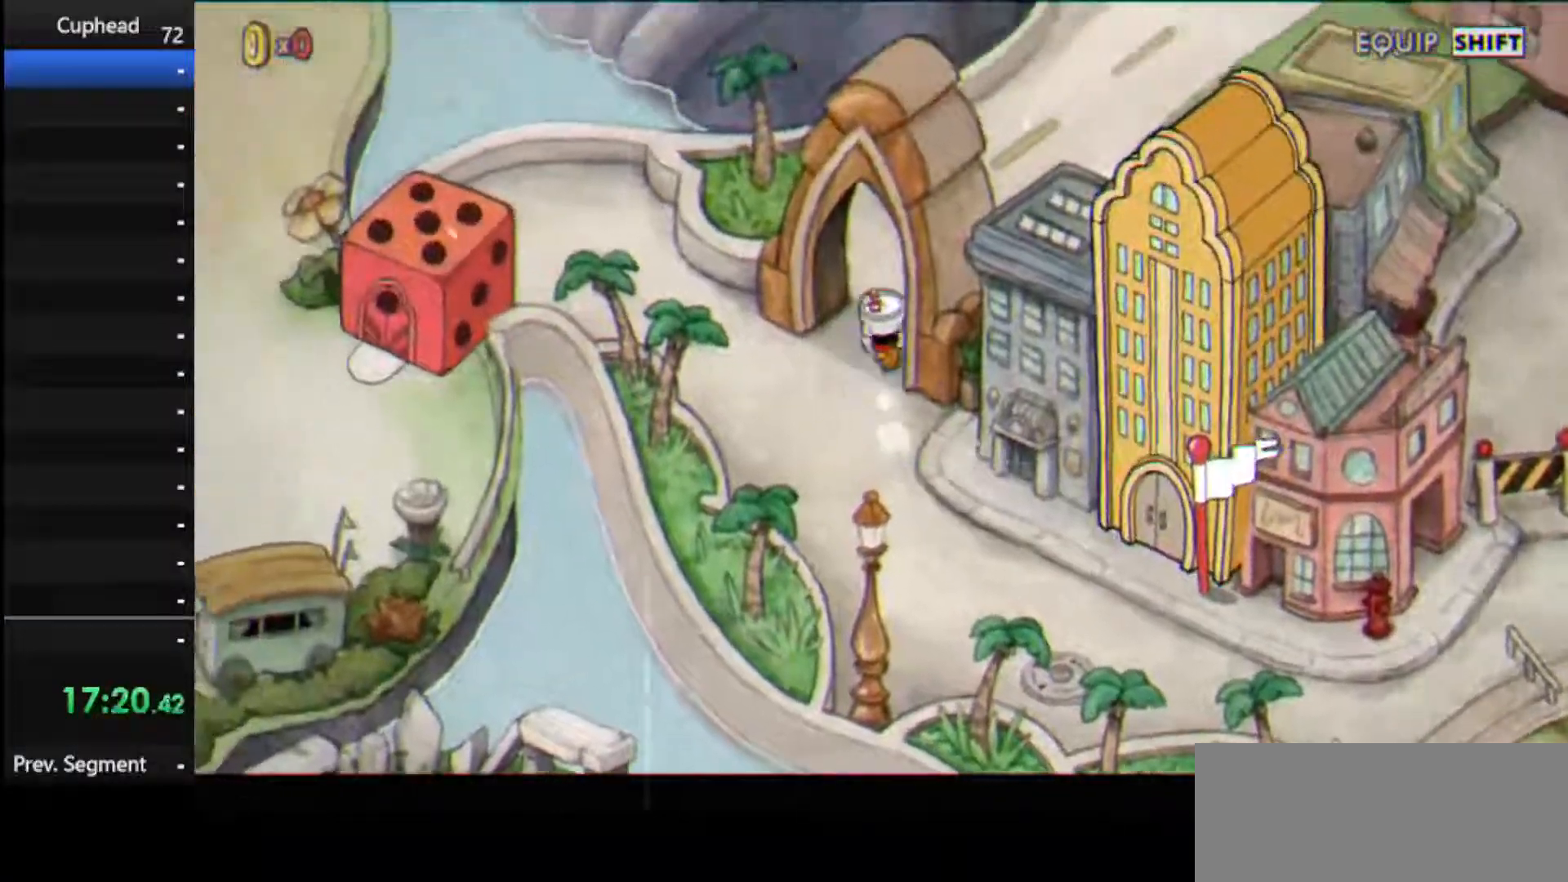
{"keys": ["right", "up"], "events": []}
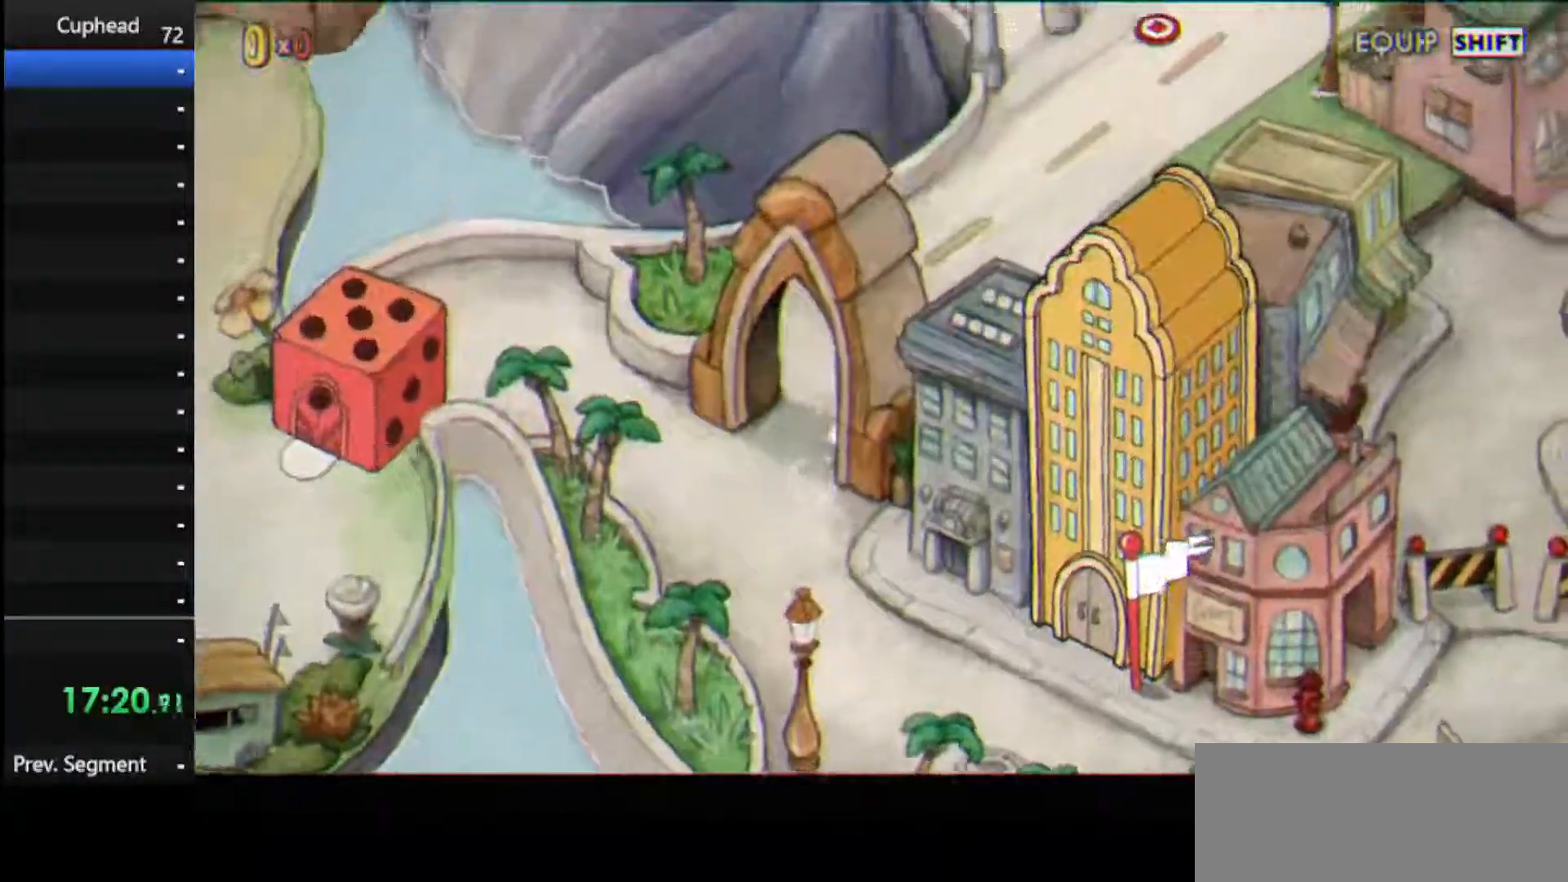
{"keys": ["right", "up"], "events": [[83, "left", "down"], [146, "right", "up"], [229, "left", "up"], [229, "right", "down"]]}
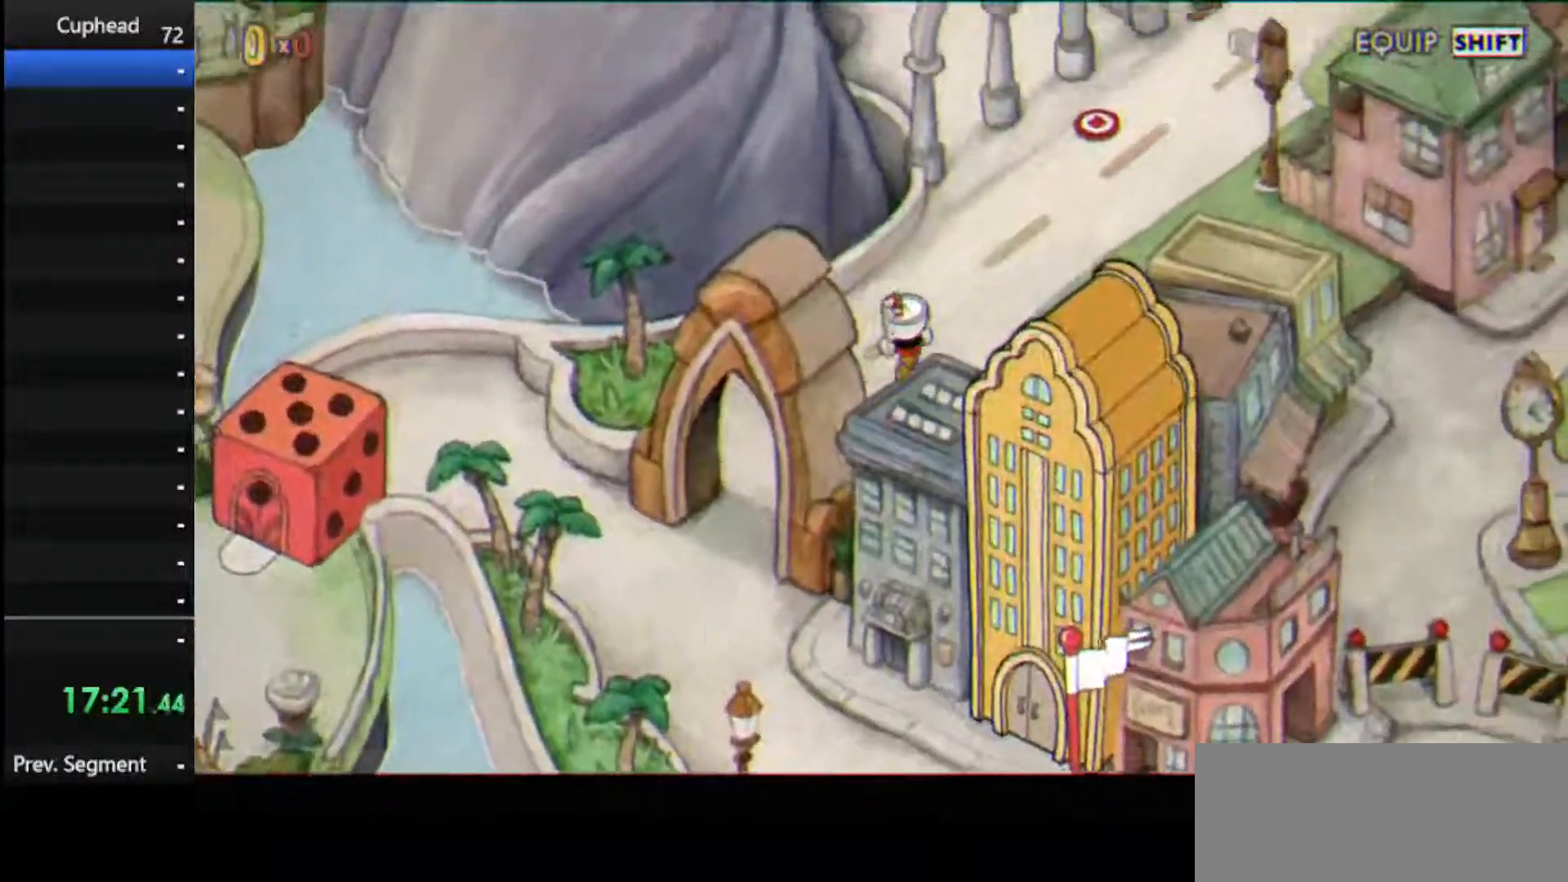
{"keys": ["right", "up"], "events": []}
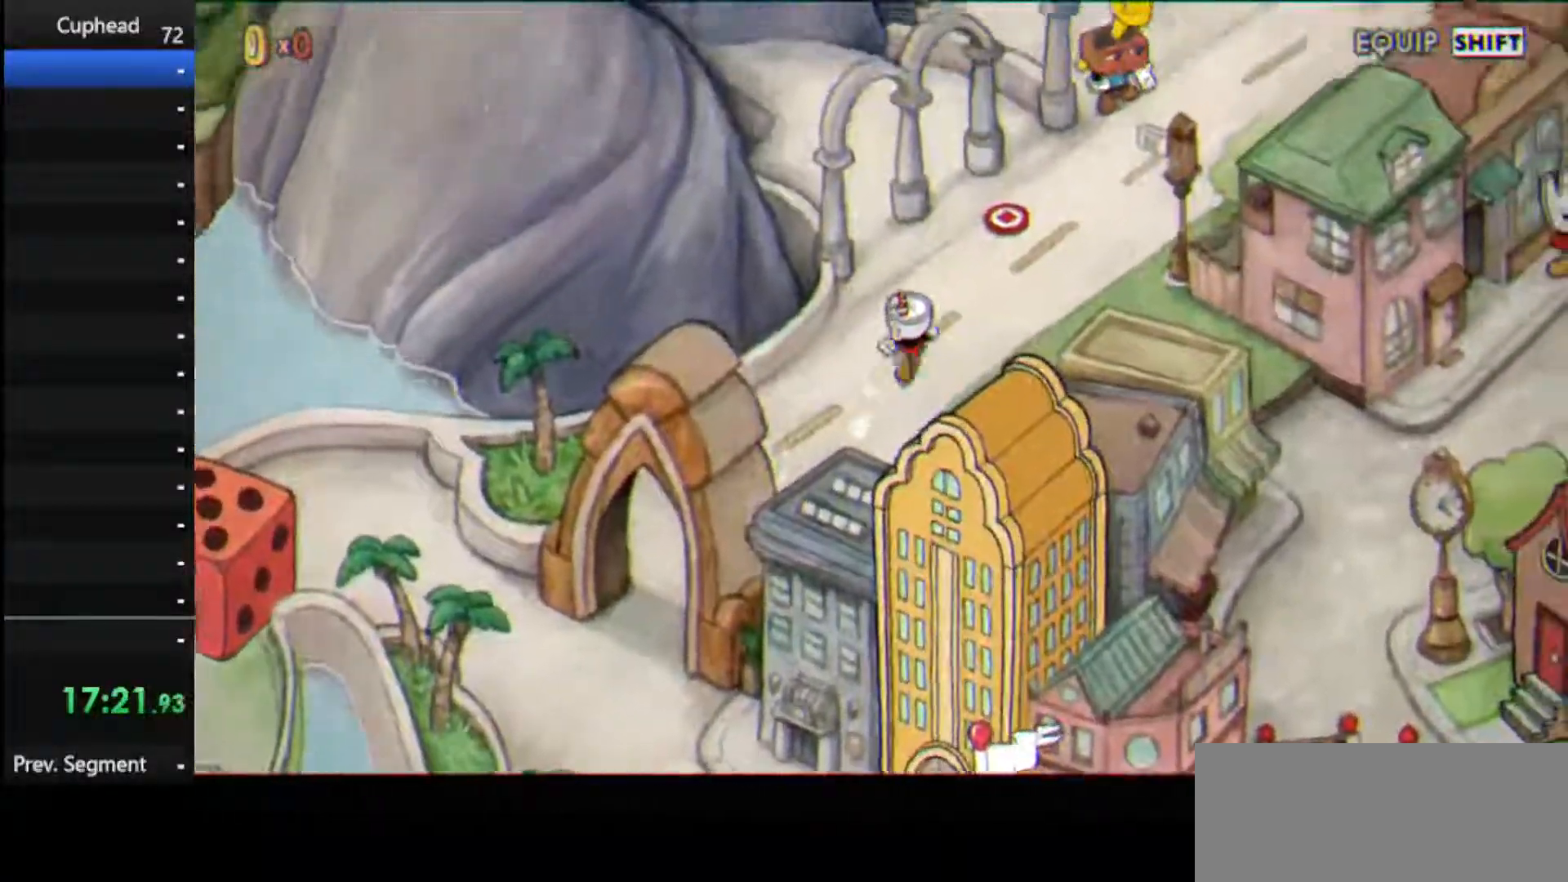
{"keys": ["right", "up"], "events": [[21, "right", "up"], [62, "left", "down"], [125, "left", "up"], [125, "right", "down"]]}
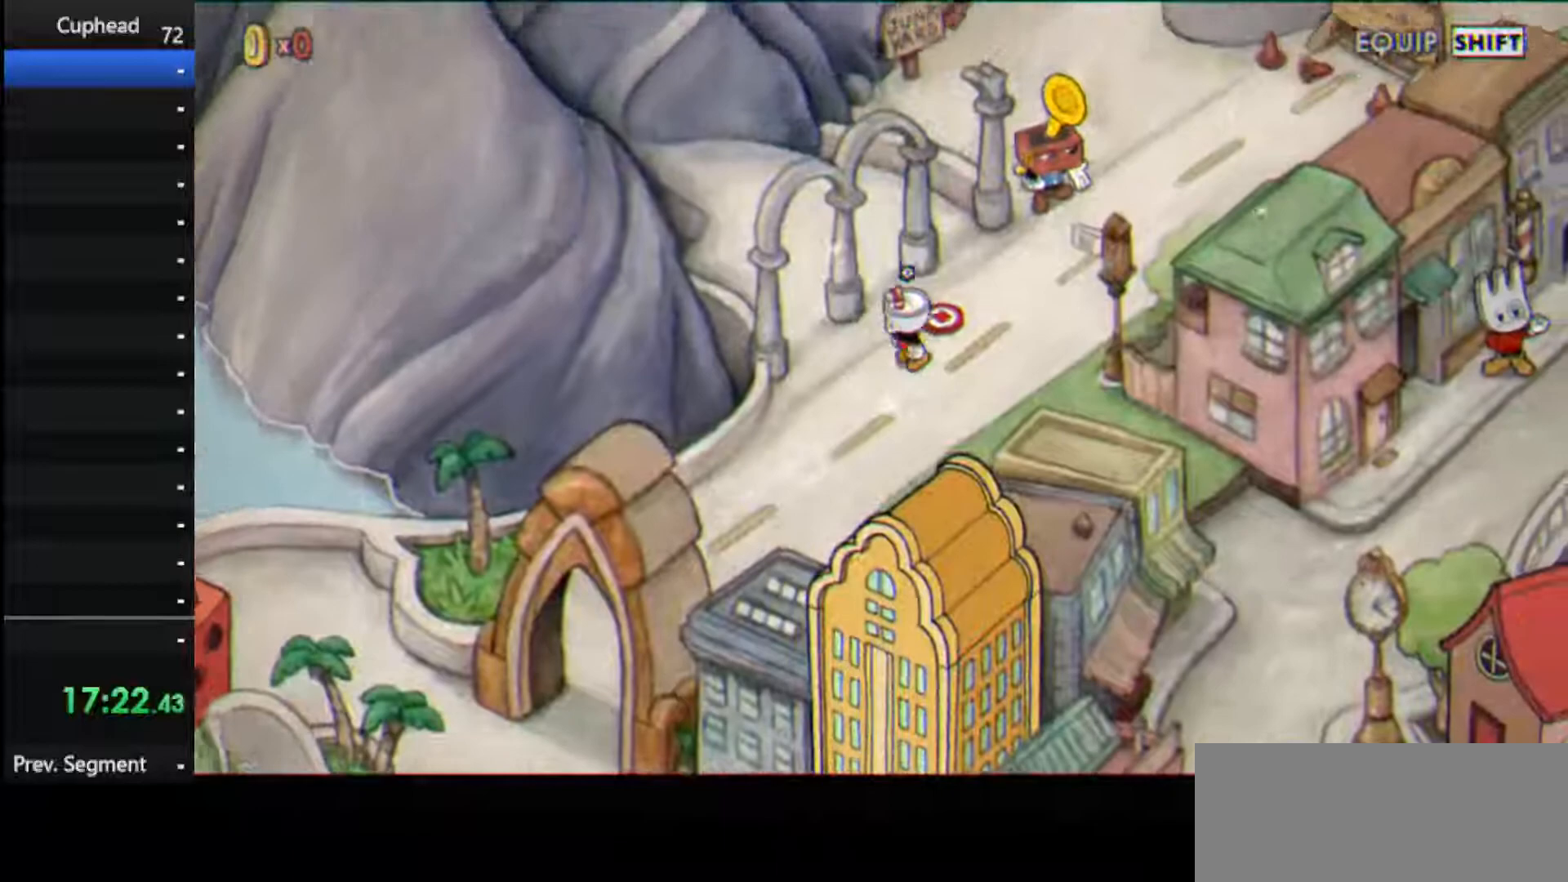
{"keys": ["right"], "events": [[333, "up", "up"]]}
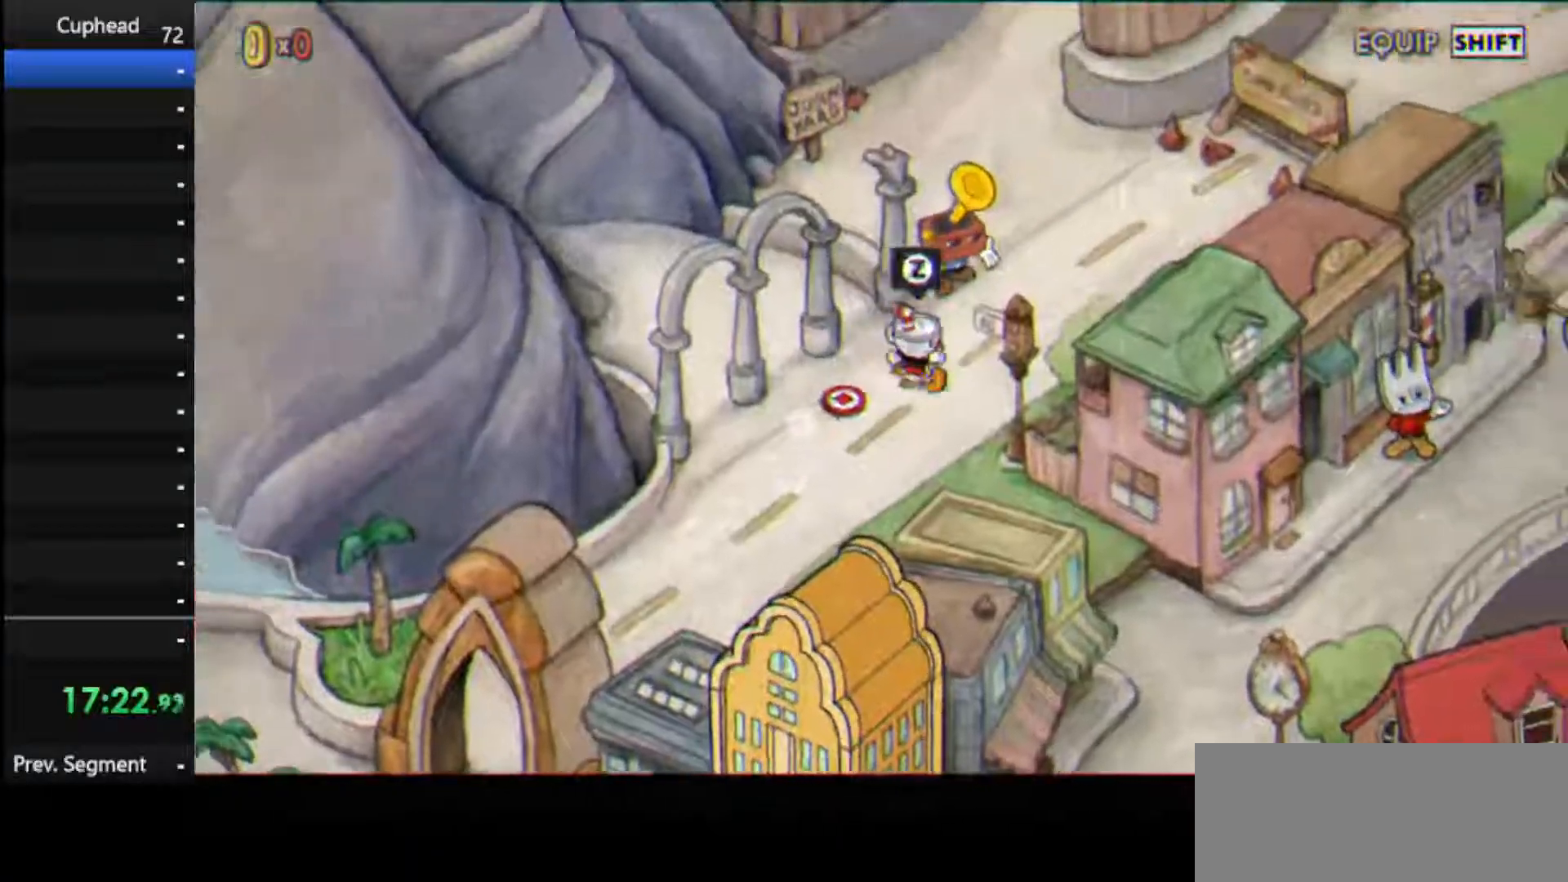
{"keys": ["up"], "events": [[104, "up", "down"], [479, "right", "up"]]}
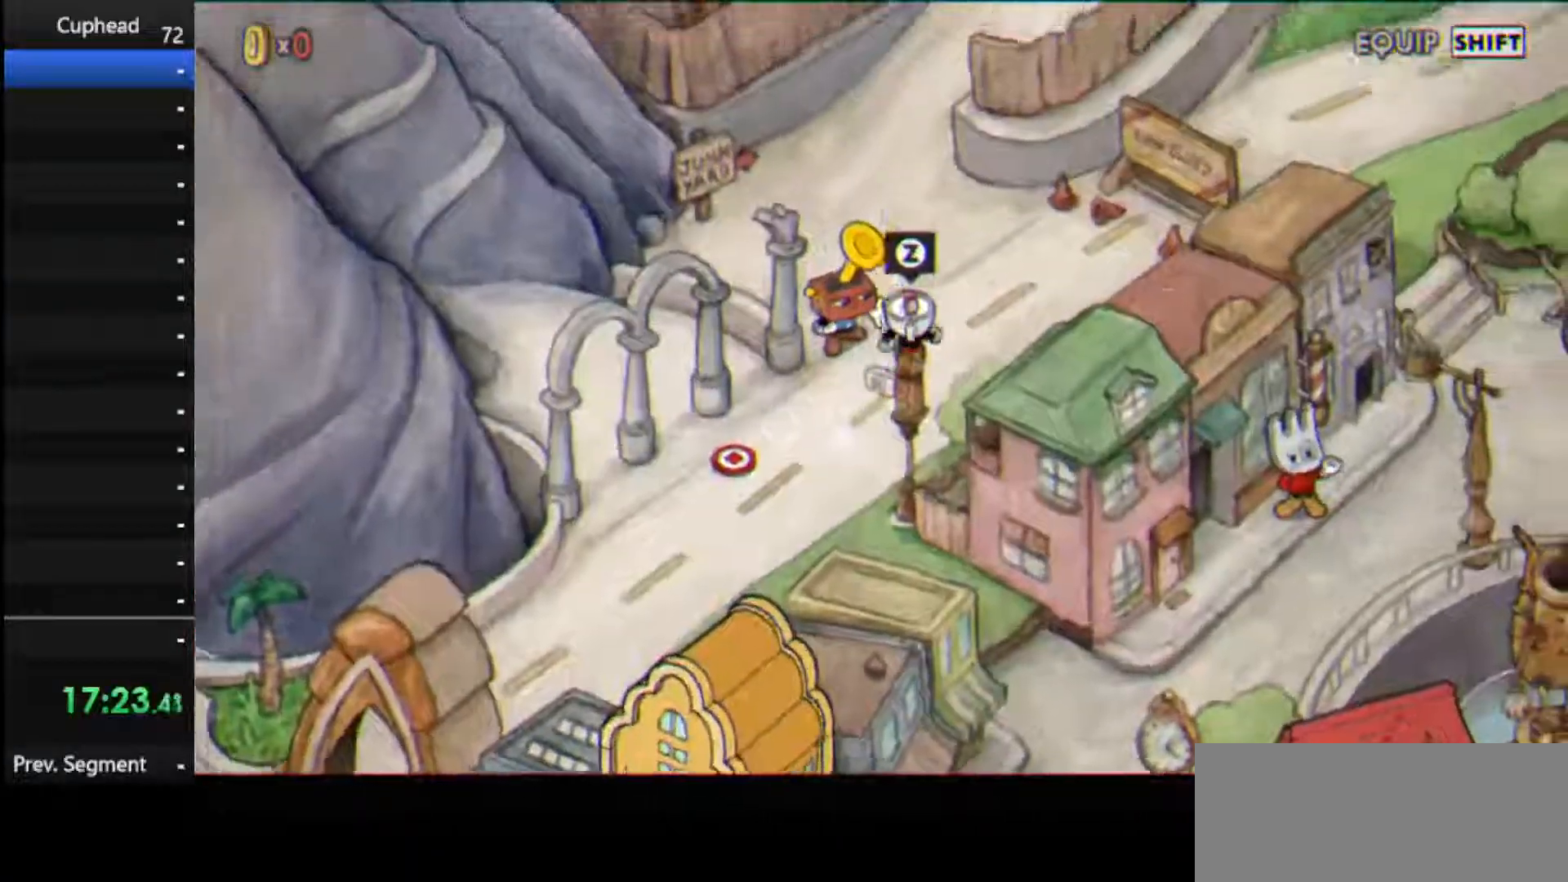
{"keys": ["up"], "events": []}
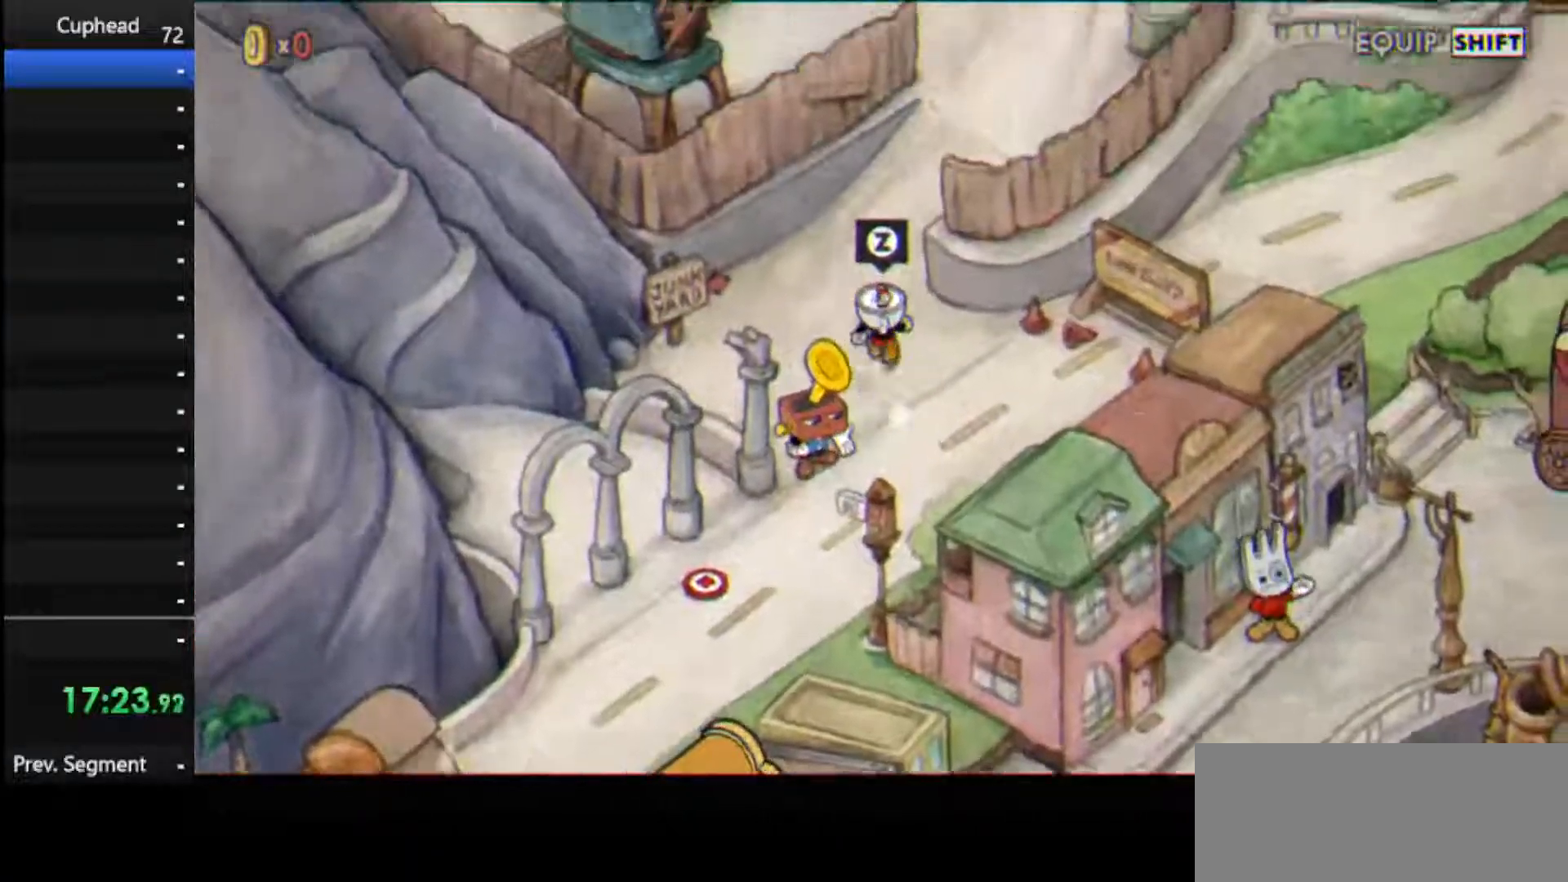
{"keys": ["right", "up"], "events": [[417, "right", "down"]]}
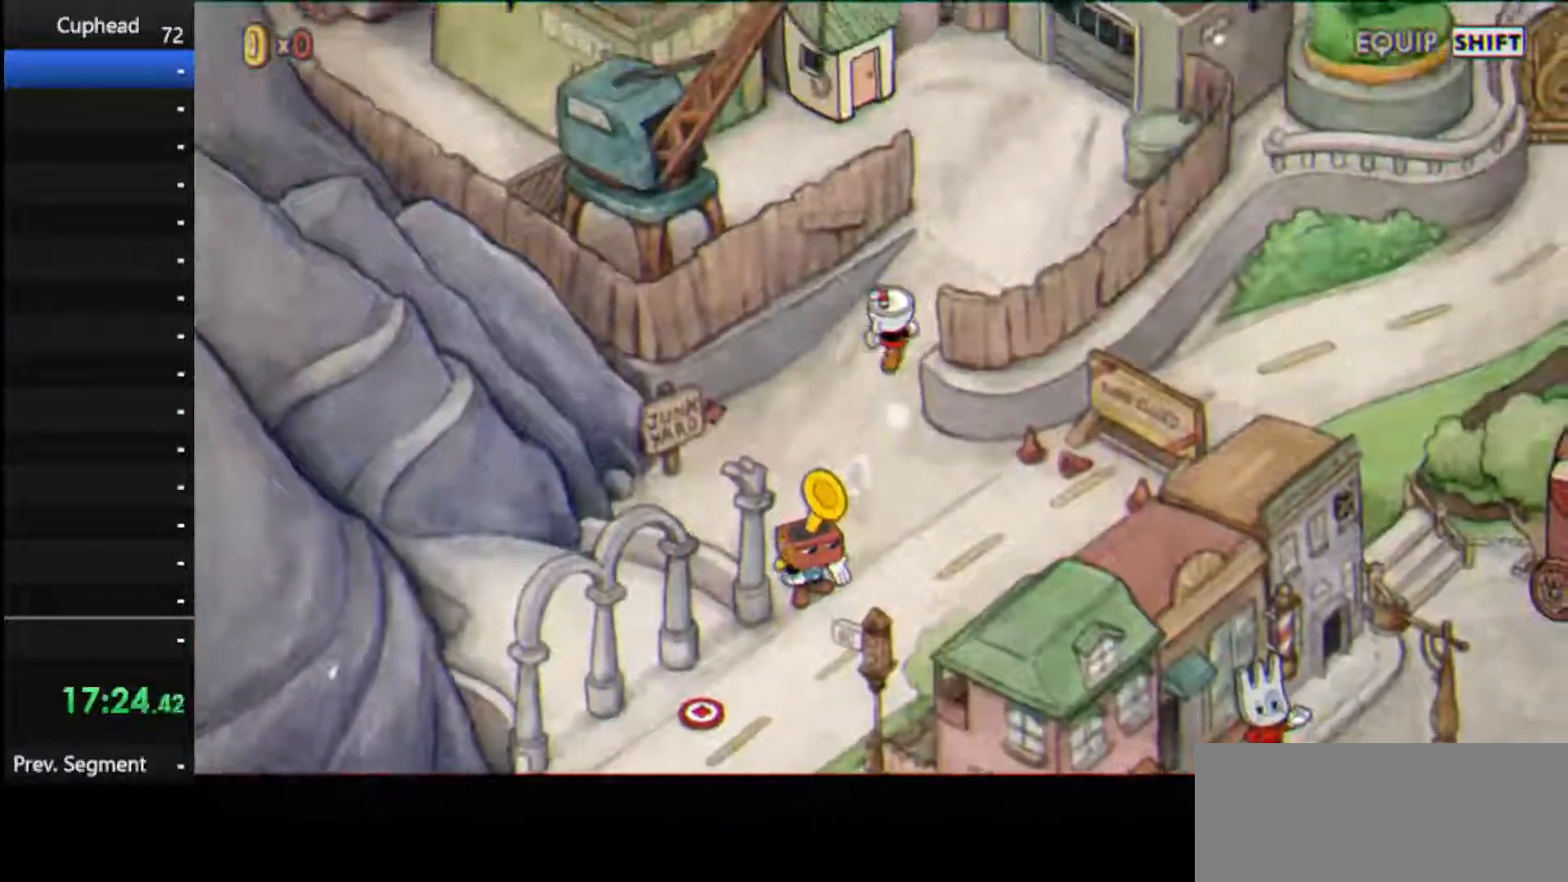
{"keys": ["up"], "events": [[375, "right", "up"]]}
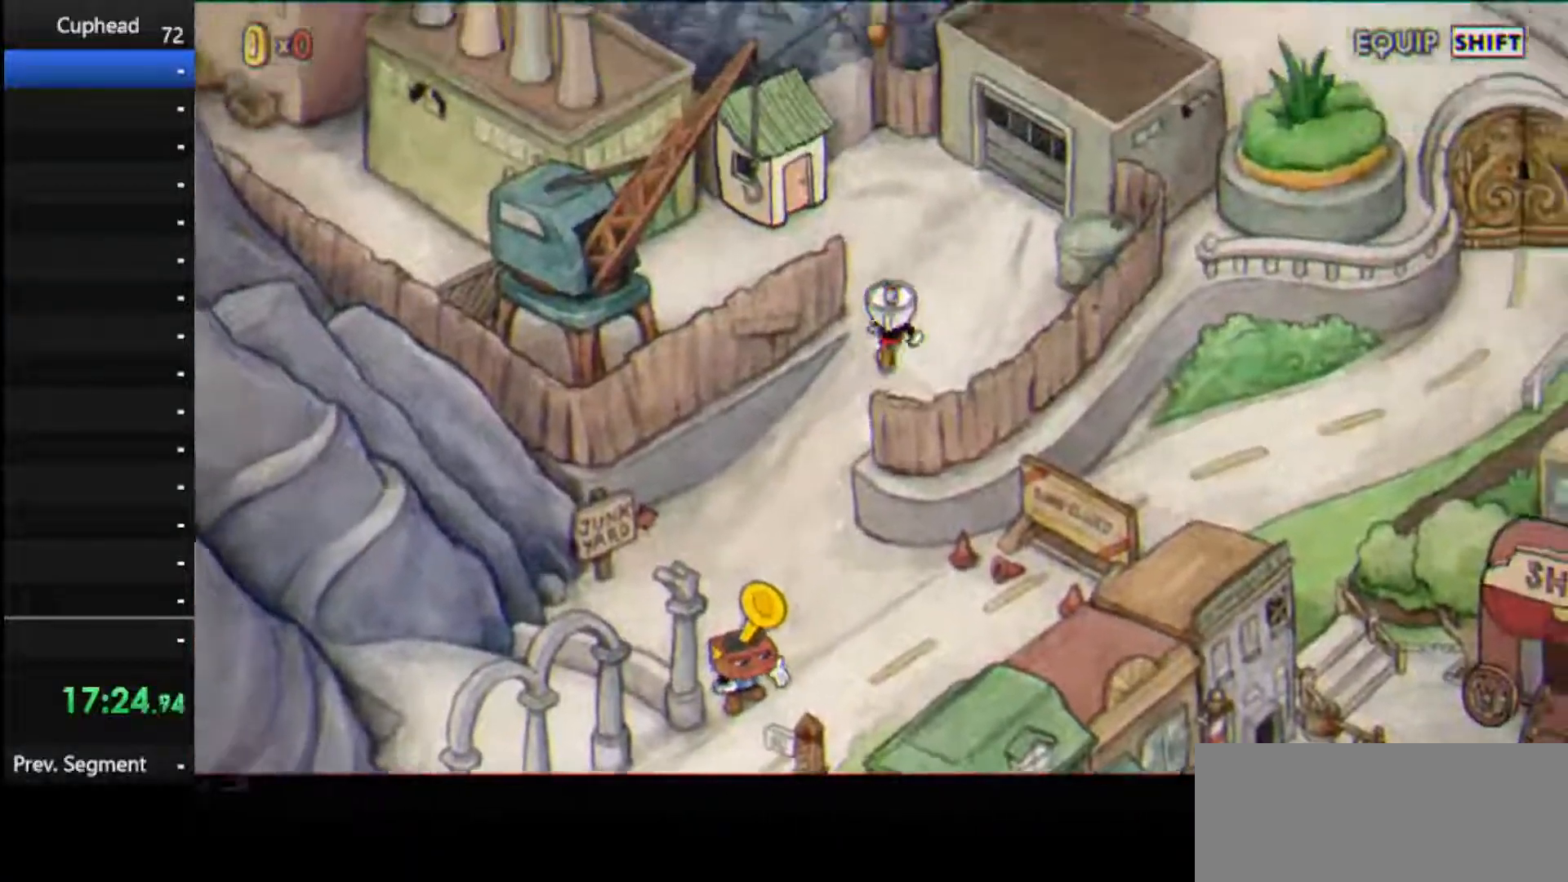
{"keys": ["left", "up"], "events": [[167, "left", "down"]]}
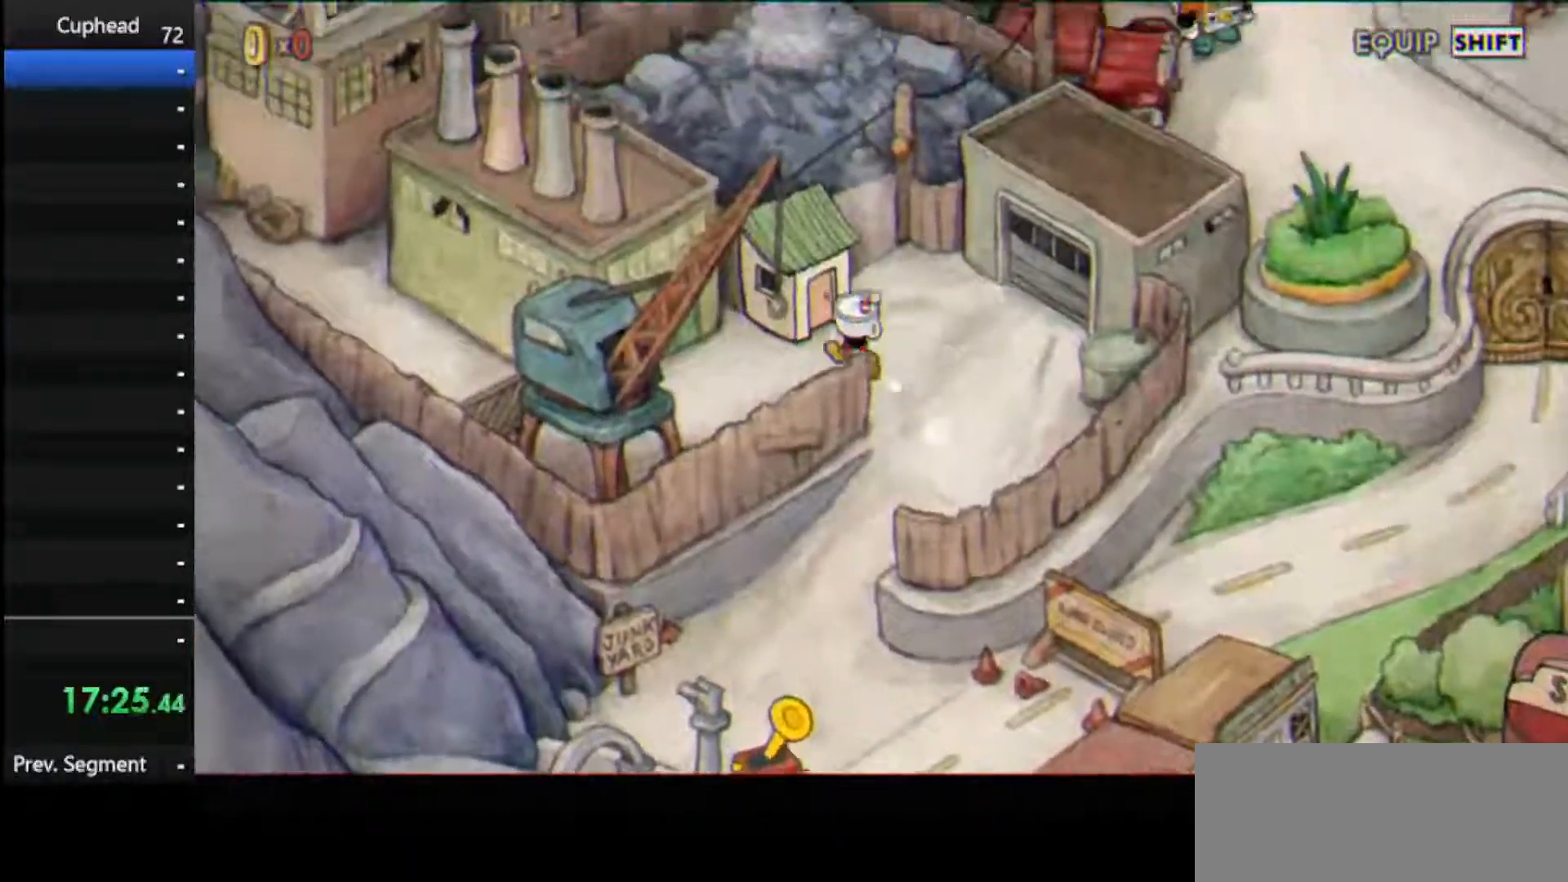
{"keys": ["jump"], "events": [[83, "jump", "down"], [146, "left", "up"], [146, "up", "up"], [188, "jump", "up"], [229, "jump", "down"], [312, "jump", "up"], [417, "jump", "down"]]}
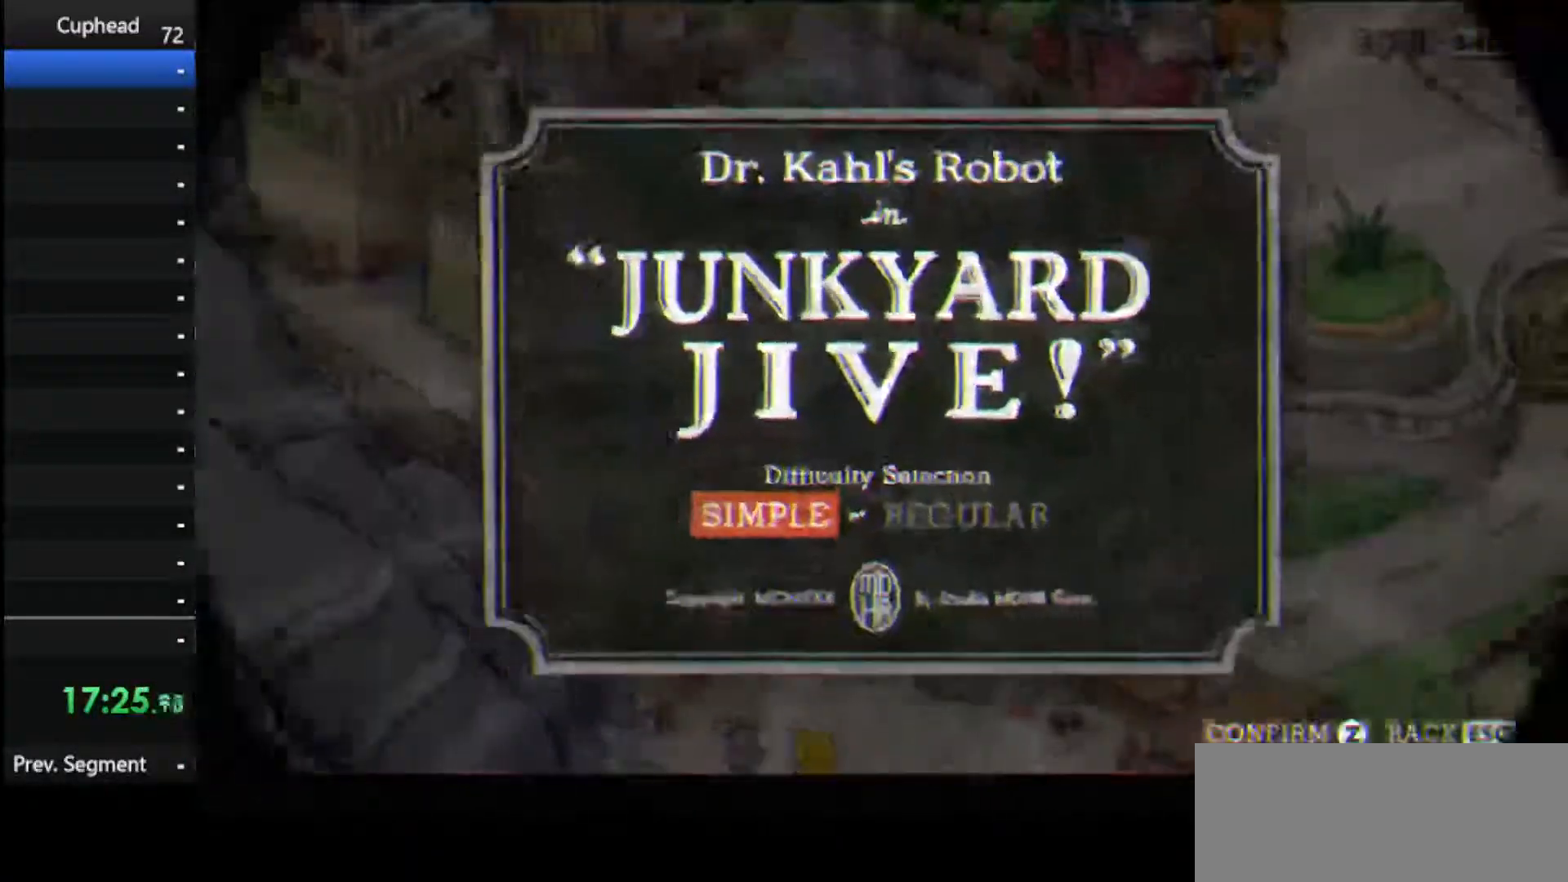
{"keys": [], "events": [[146, "jump", "up"]]}
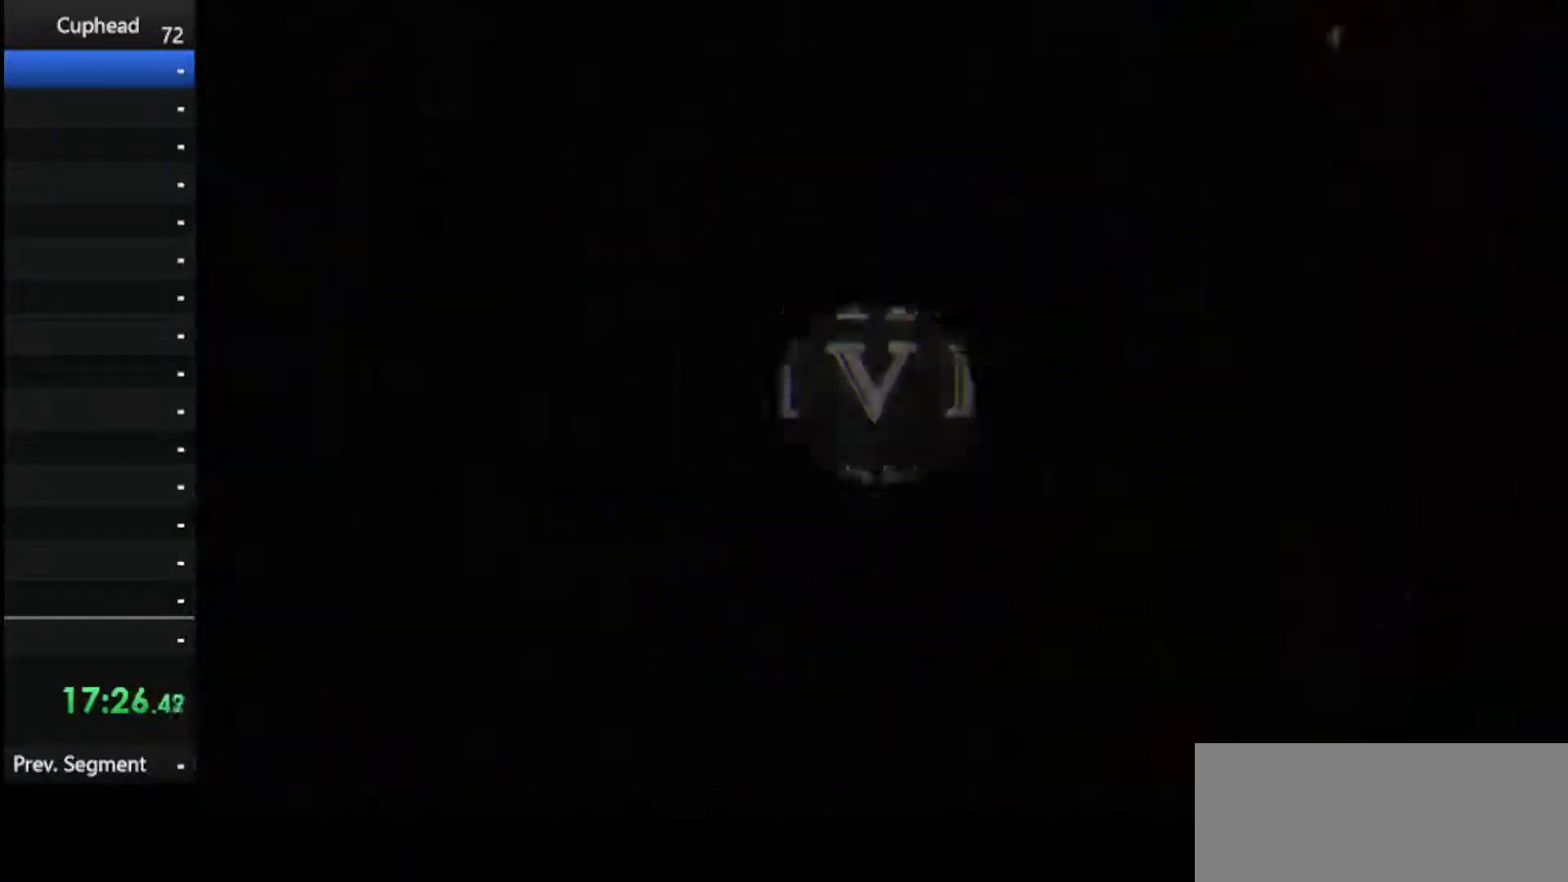
{"keys": [], "events": []}
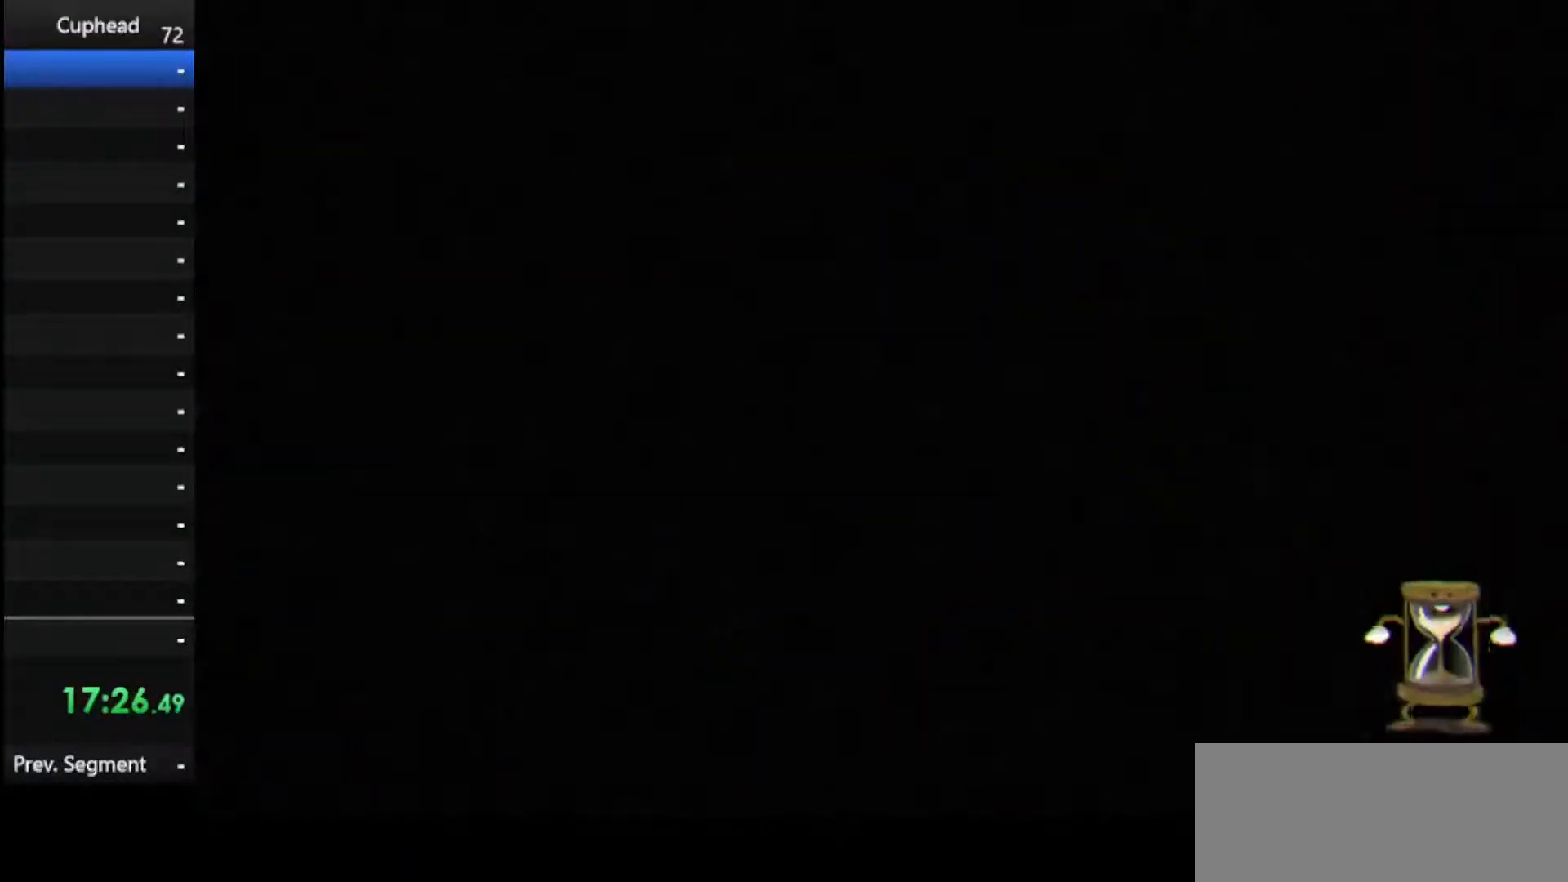
{"keys": [], "events": []}
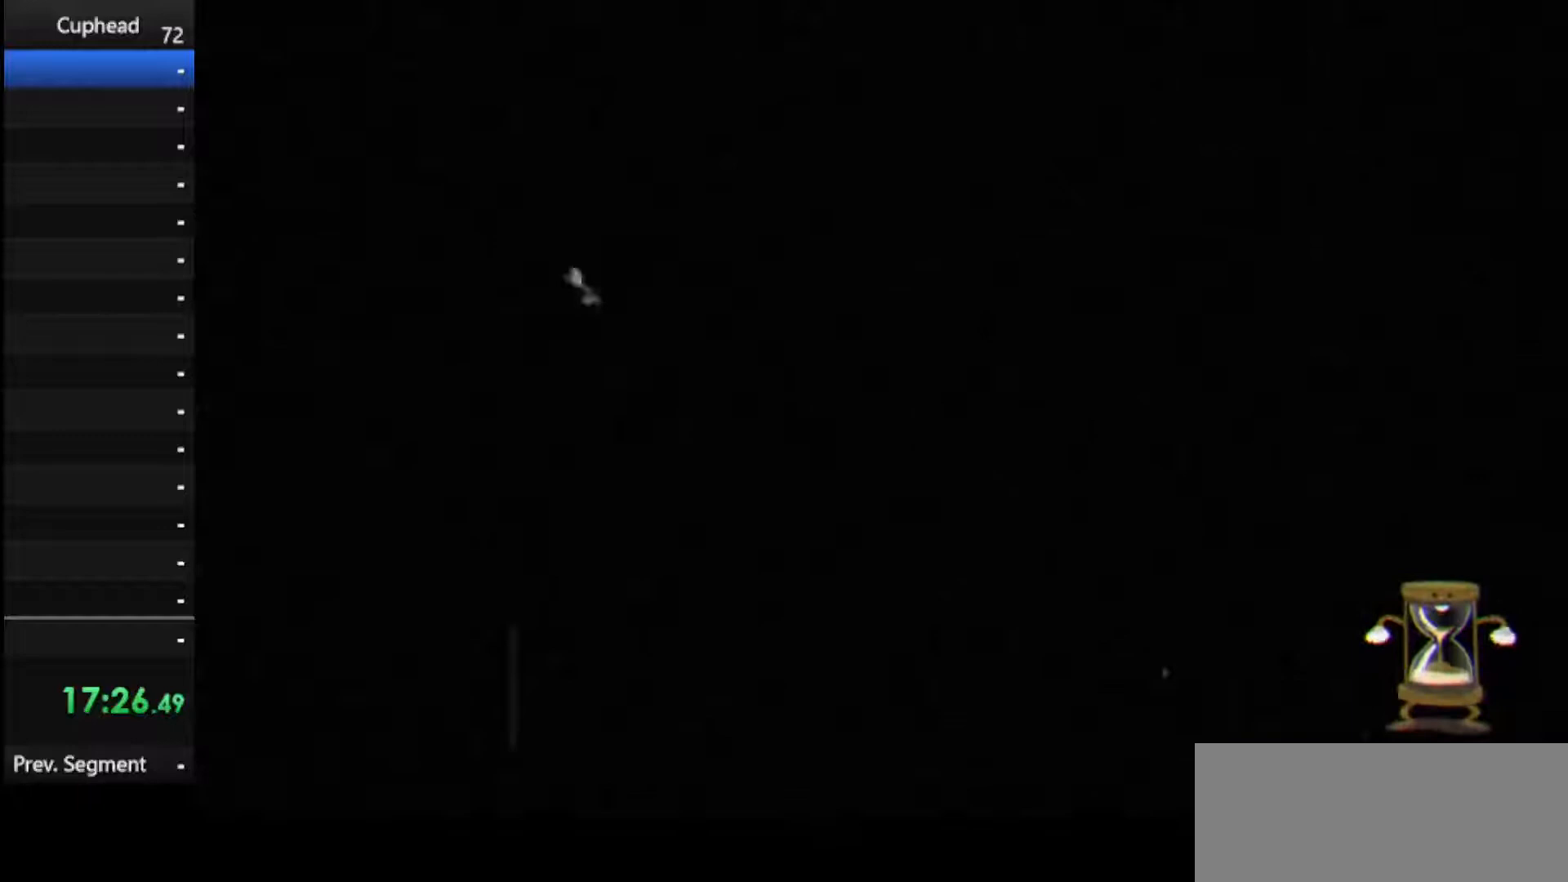
{"keys": [], "events": []}
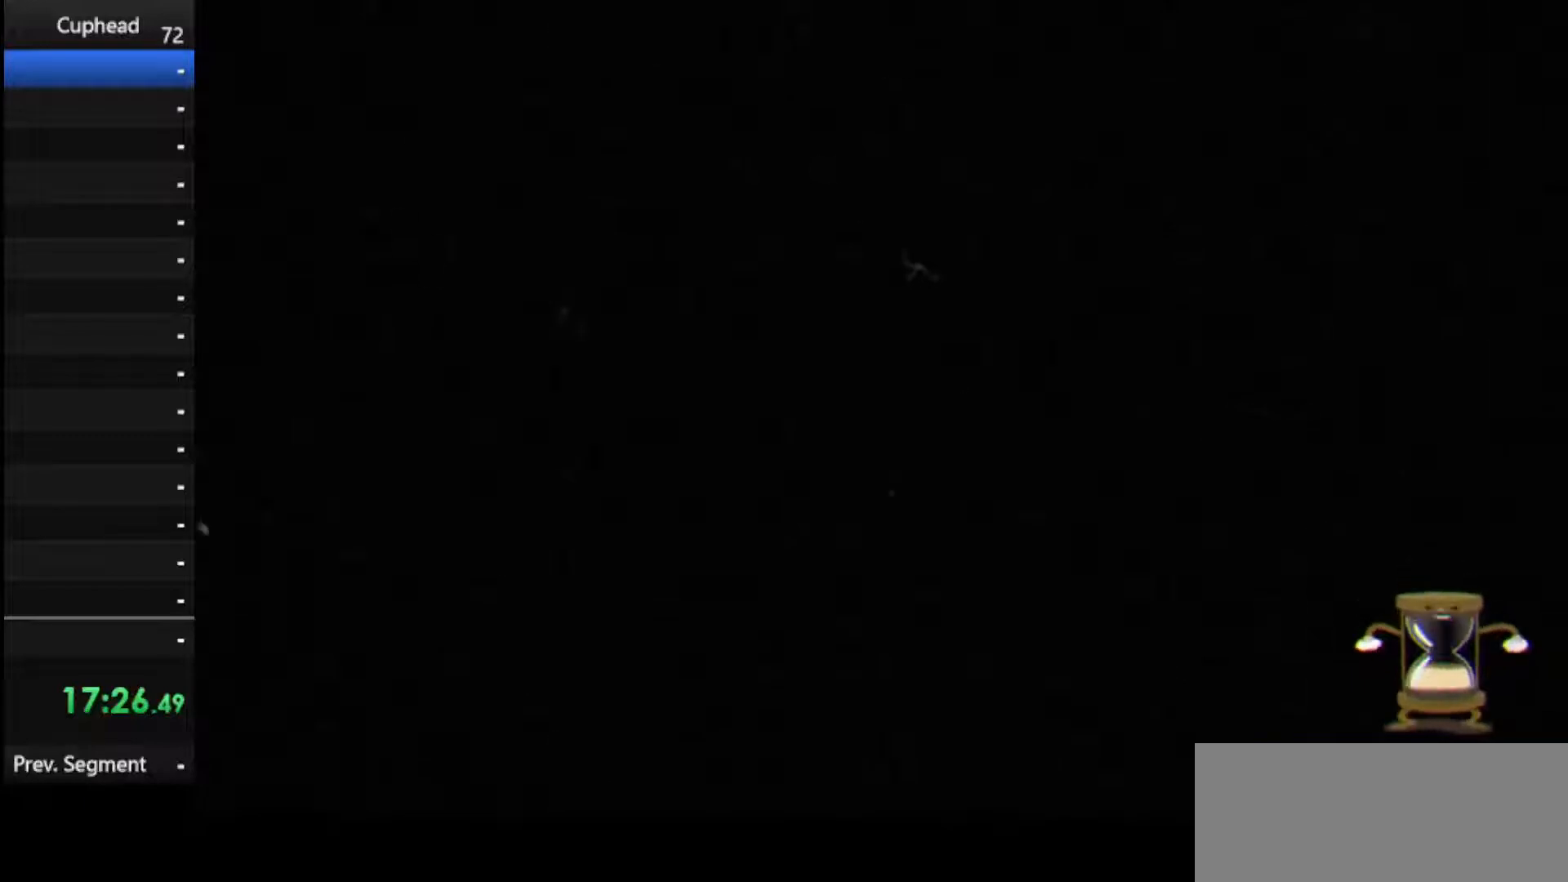
{"keys": [], "events": []}
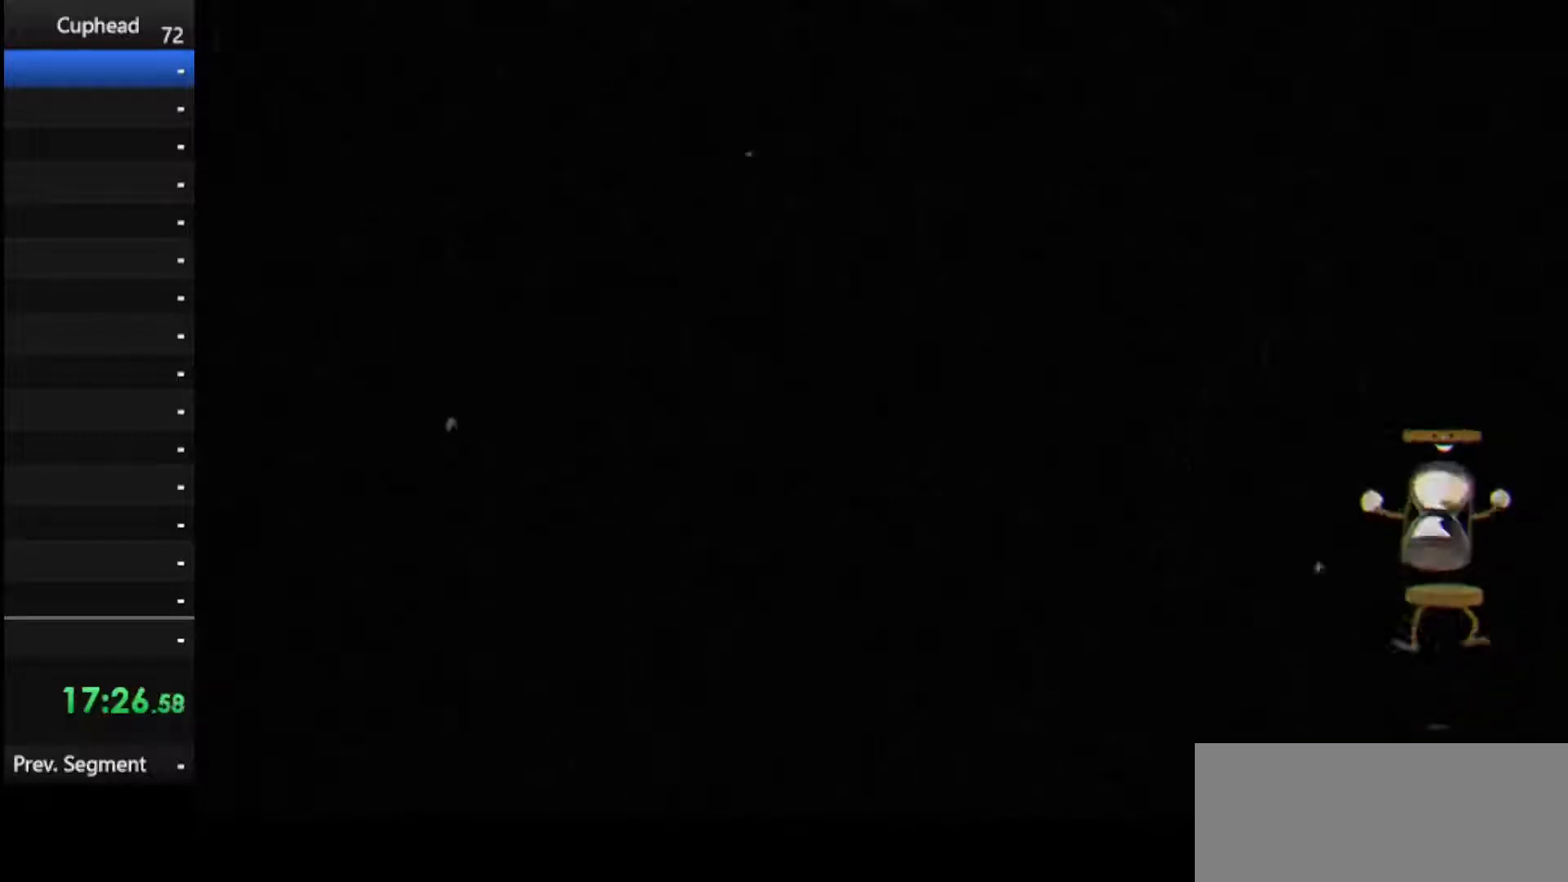
{"keys": [], "events": []}
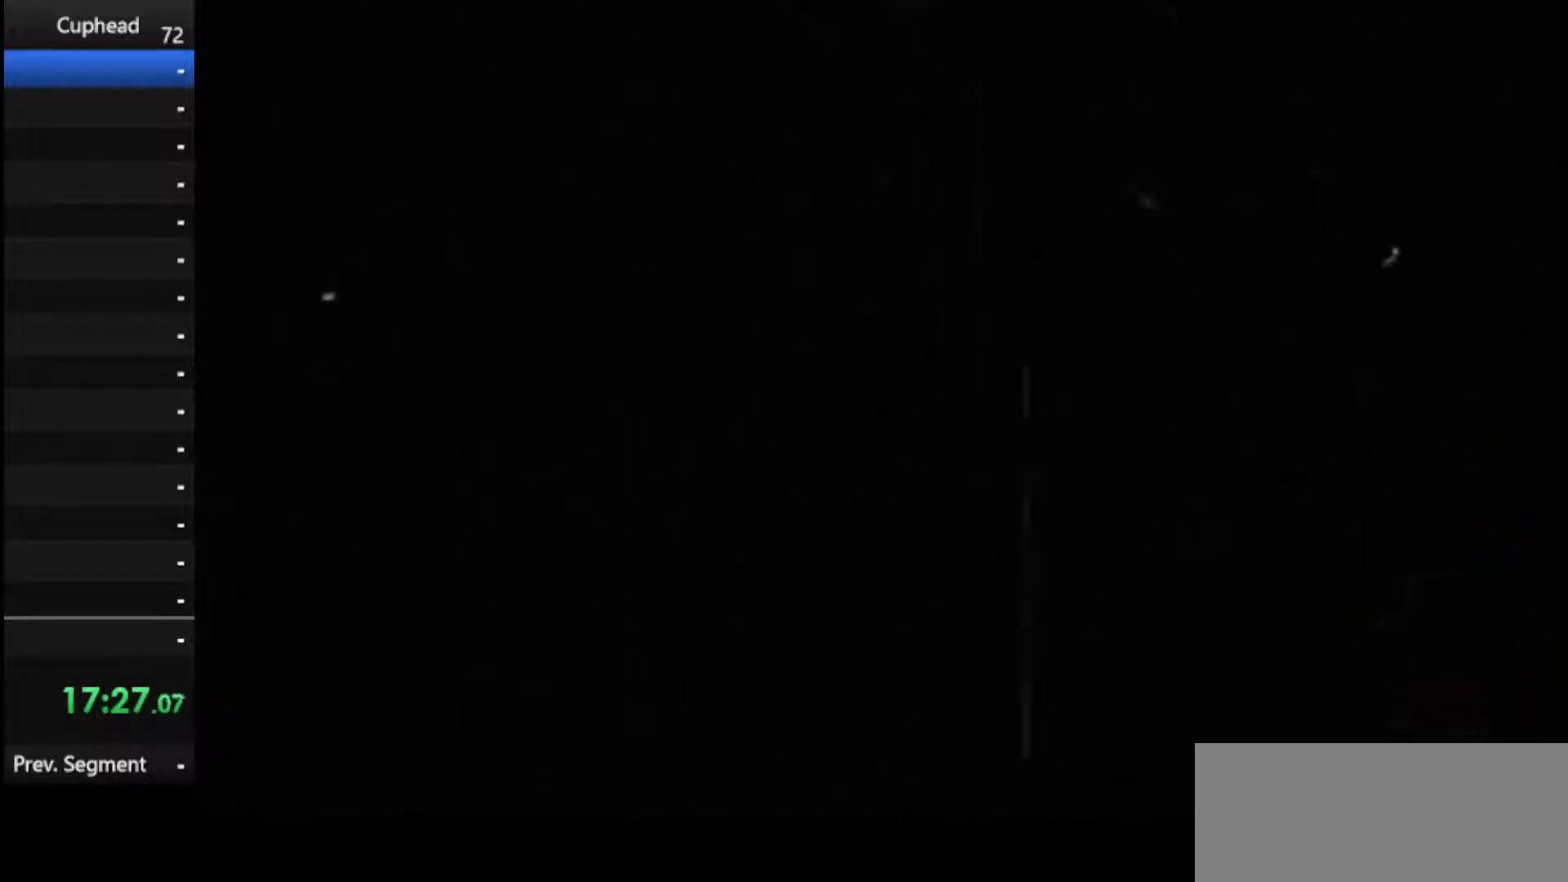
{"keys": ["right", "shoot", "up"], "events": [[250, "right", "down"], [250, "up", "down"], [292, "shoot", "down"]]}
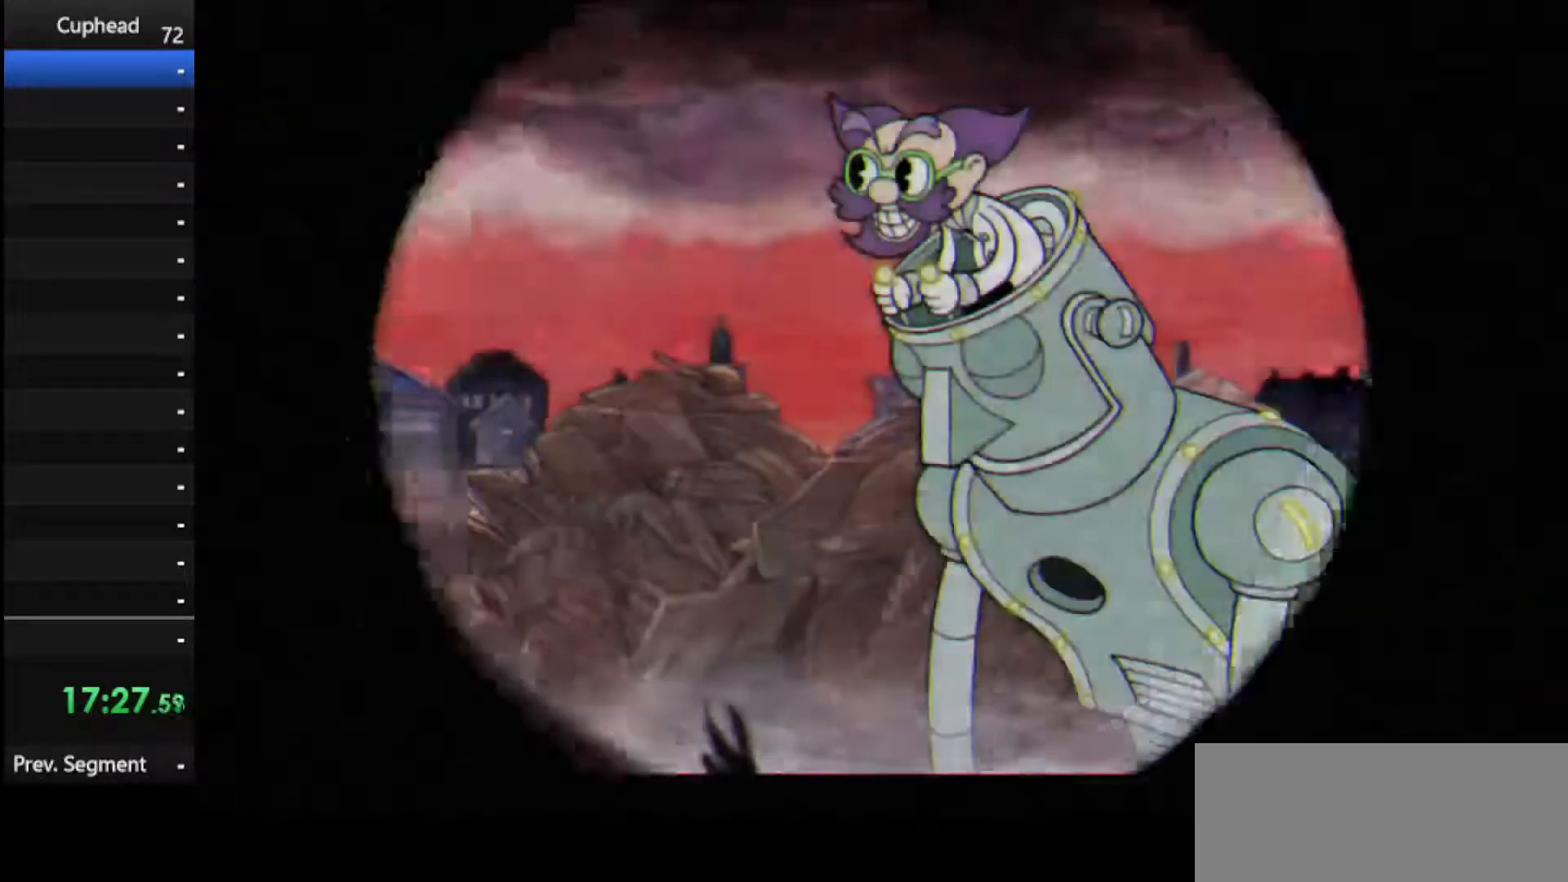
{"keys": ["dash", "right", "shoot", "up"], "events": [[125, "up", "up"], [167, "right", "up"], [167, "shoot", "up"], [312, "right", "down"], [312, "shoot", "down"], [312, "up", "down"], [354, "dash", "down"]]}
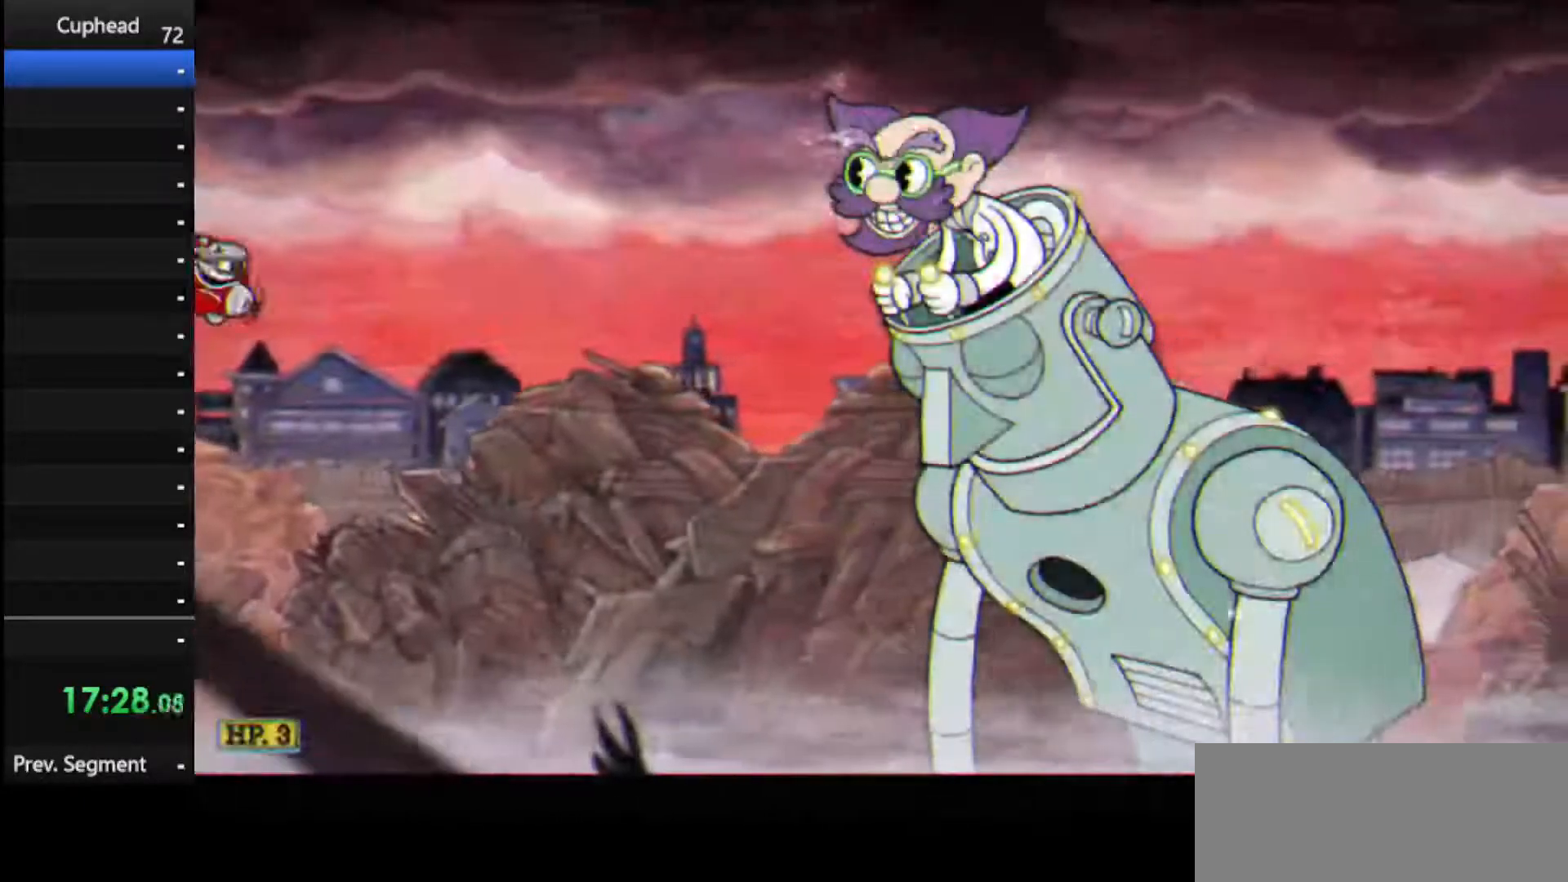
{"keys": [], "events": [[271, "dash", "up"], [375, "right", "up"], [375, "up", "up"], [417, "shoot", "up"]]}